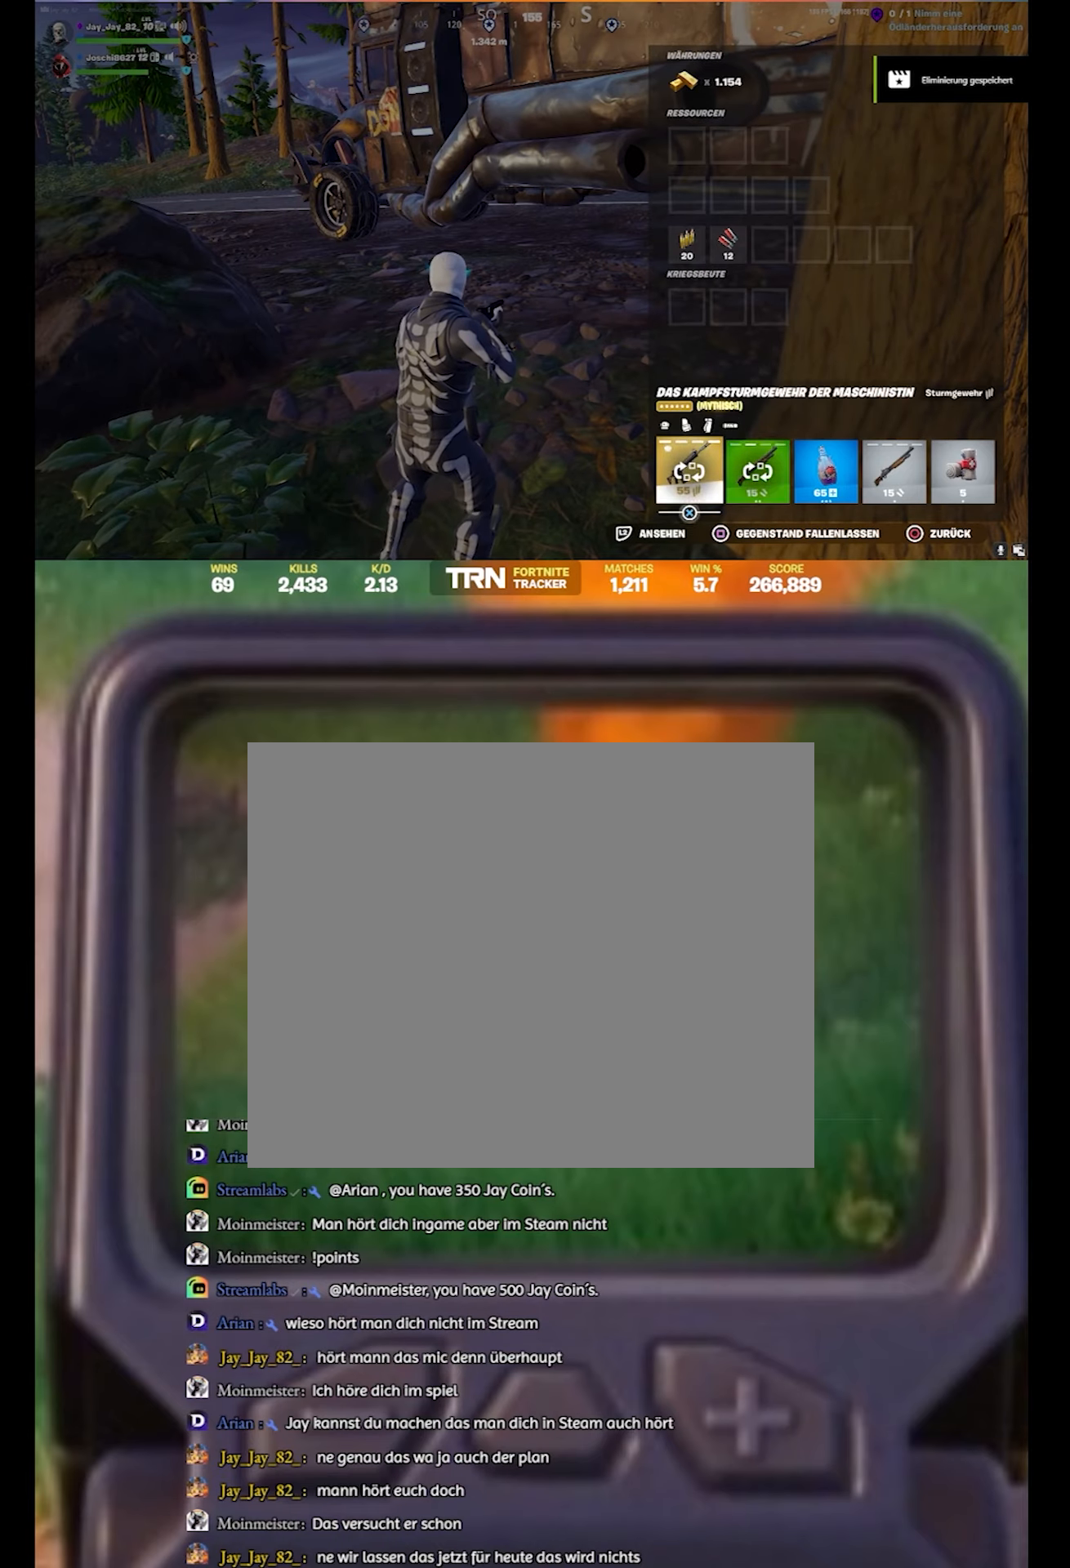
Gameplay with a controller (PlayStation layout); each line is a JSON object with the inputs held at the frame after it. "events" lists button and stick changes between this image and that frame as [ms after this image, input, new state], when the widget could be followed in between.
{"buttons": ["DPAD_RIGHT"], "left_stick": "center", "right_stick": "center", "events": [[16, "DPAD_LEFT", "up"], [150, "CROSS", "up"], [183, "DPAD_RIGHT", "down"], [333, "DPAD_RIGHT", "up"], [450, "DPAD_RIGHT", "down"]]}
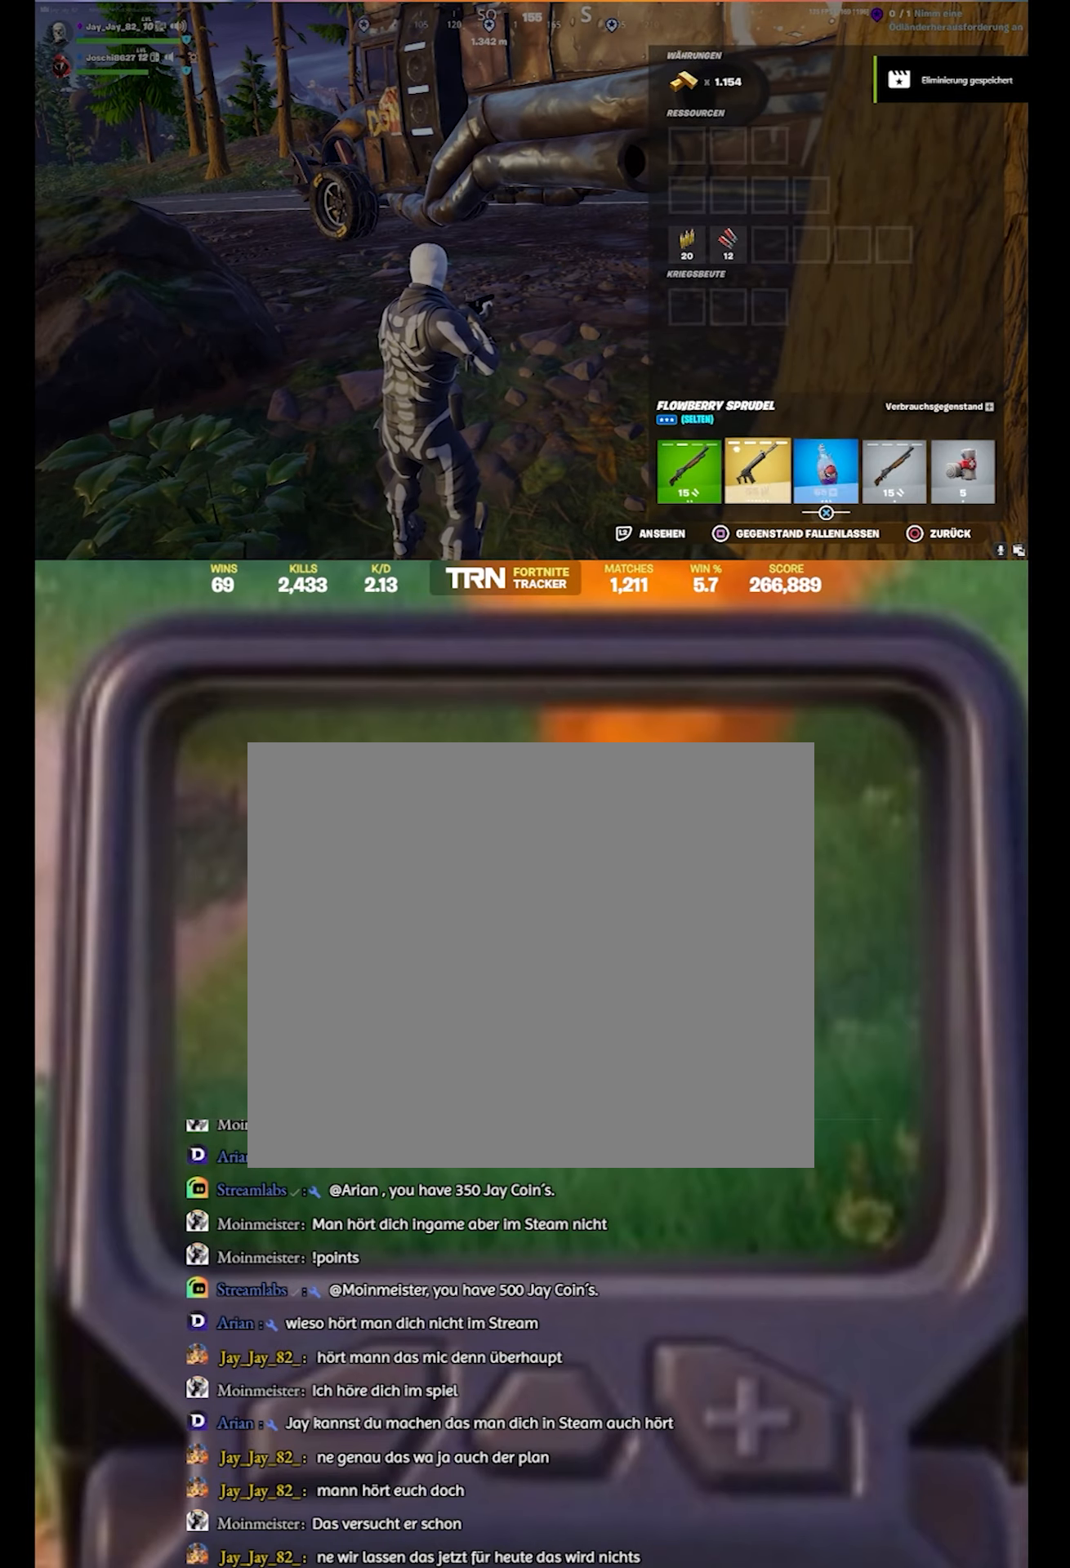
{"buttons": ["CROSS"], "left_stick": "center", "right_stick": "center", "events": [[83, "DPAD_RIGHT", "up"], [216, "DPAD_RIGHT", "down"], [350, "DPAD_RIGHT", "up"], [416, "CROSS", "down"]]}
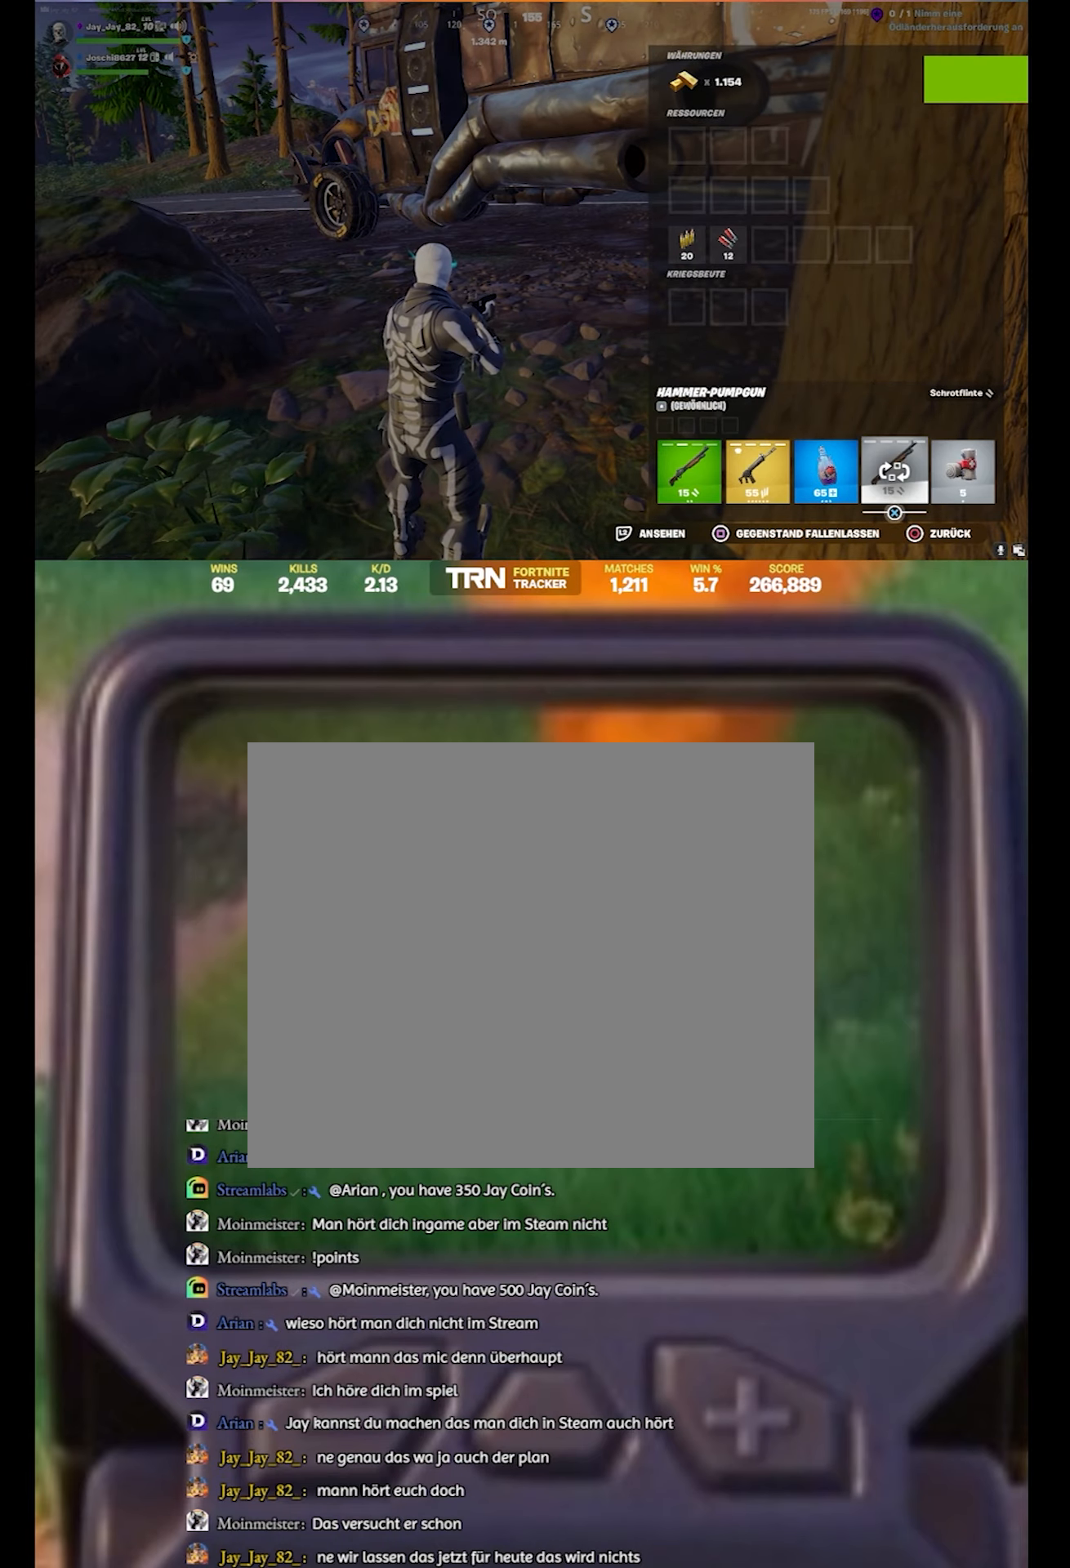
{"buttons": [], "left_stick": "center", "right_stick": "center", "events": [[50, "DPAD_LEFT", "down"], [83, "CROSS", "up"], [200, "CROSS", "down"], [200, "DPAD_LEFT", "up"], [350, "CROSS", "up"]]}
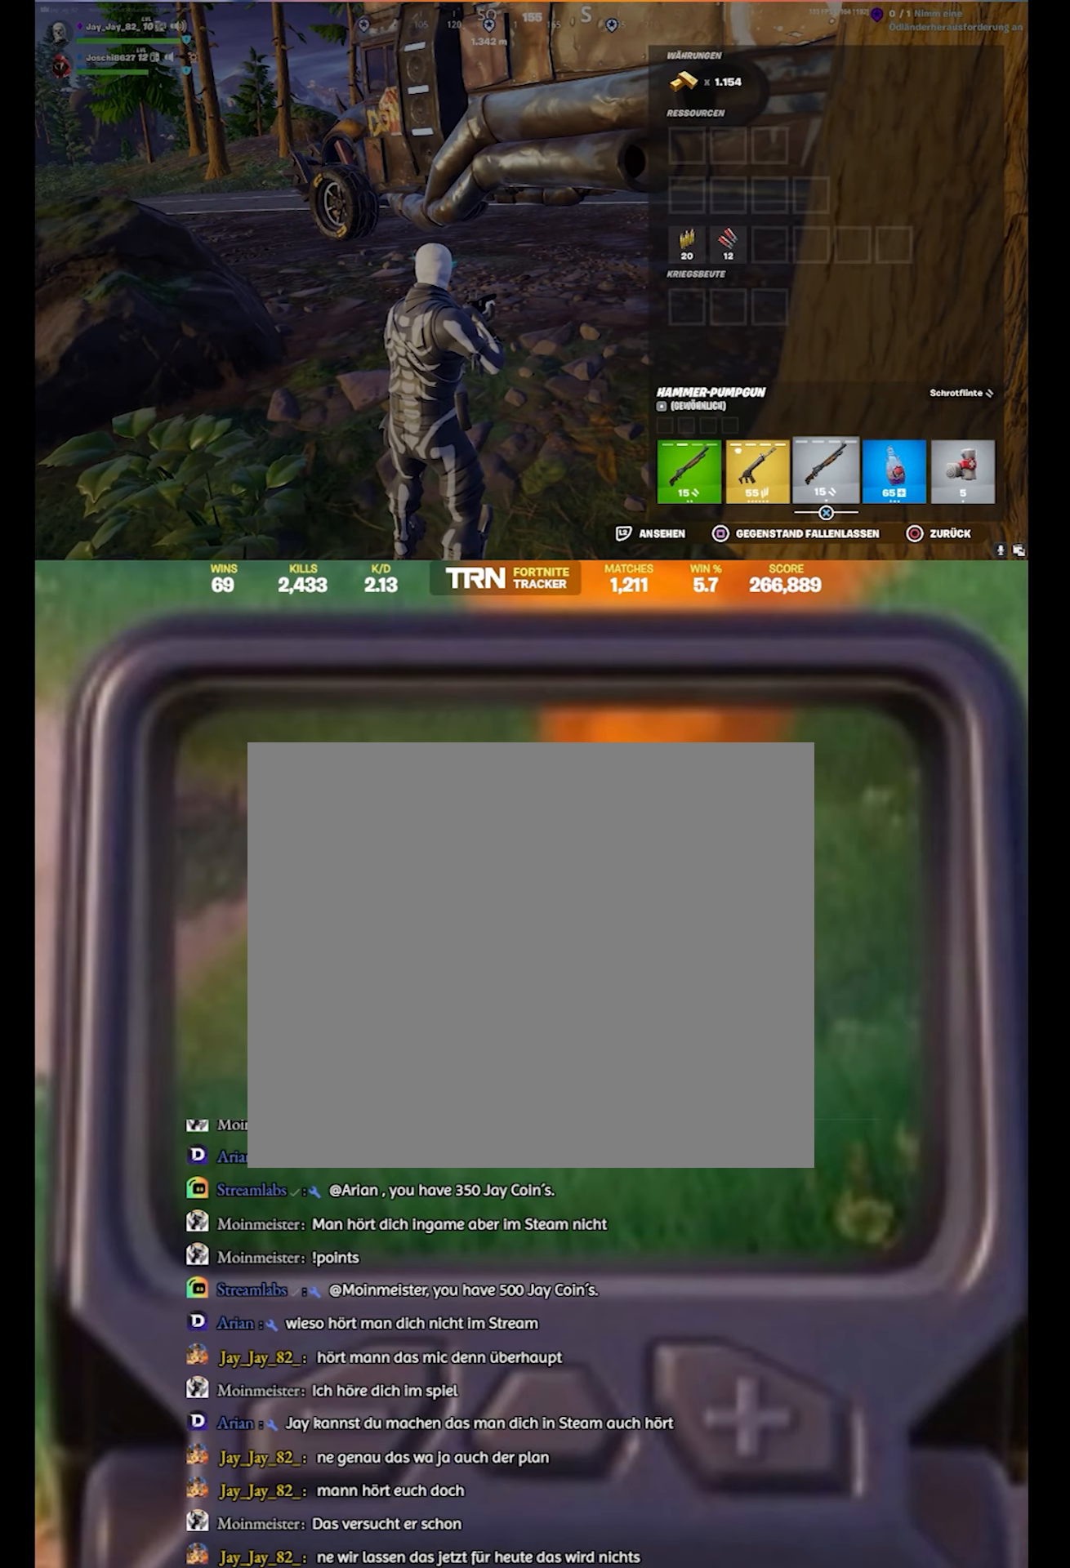
{"buttons": ["L3"], "left_stick": "up", "right_stick": "center", "events": [[66, "CIRCLE", "down"], [233, "CIRCLE", "up"], [283, "left_stick", "up"], [433, "L3", "down"]]}
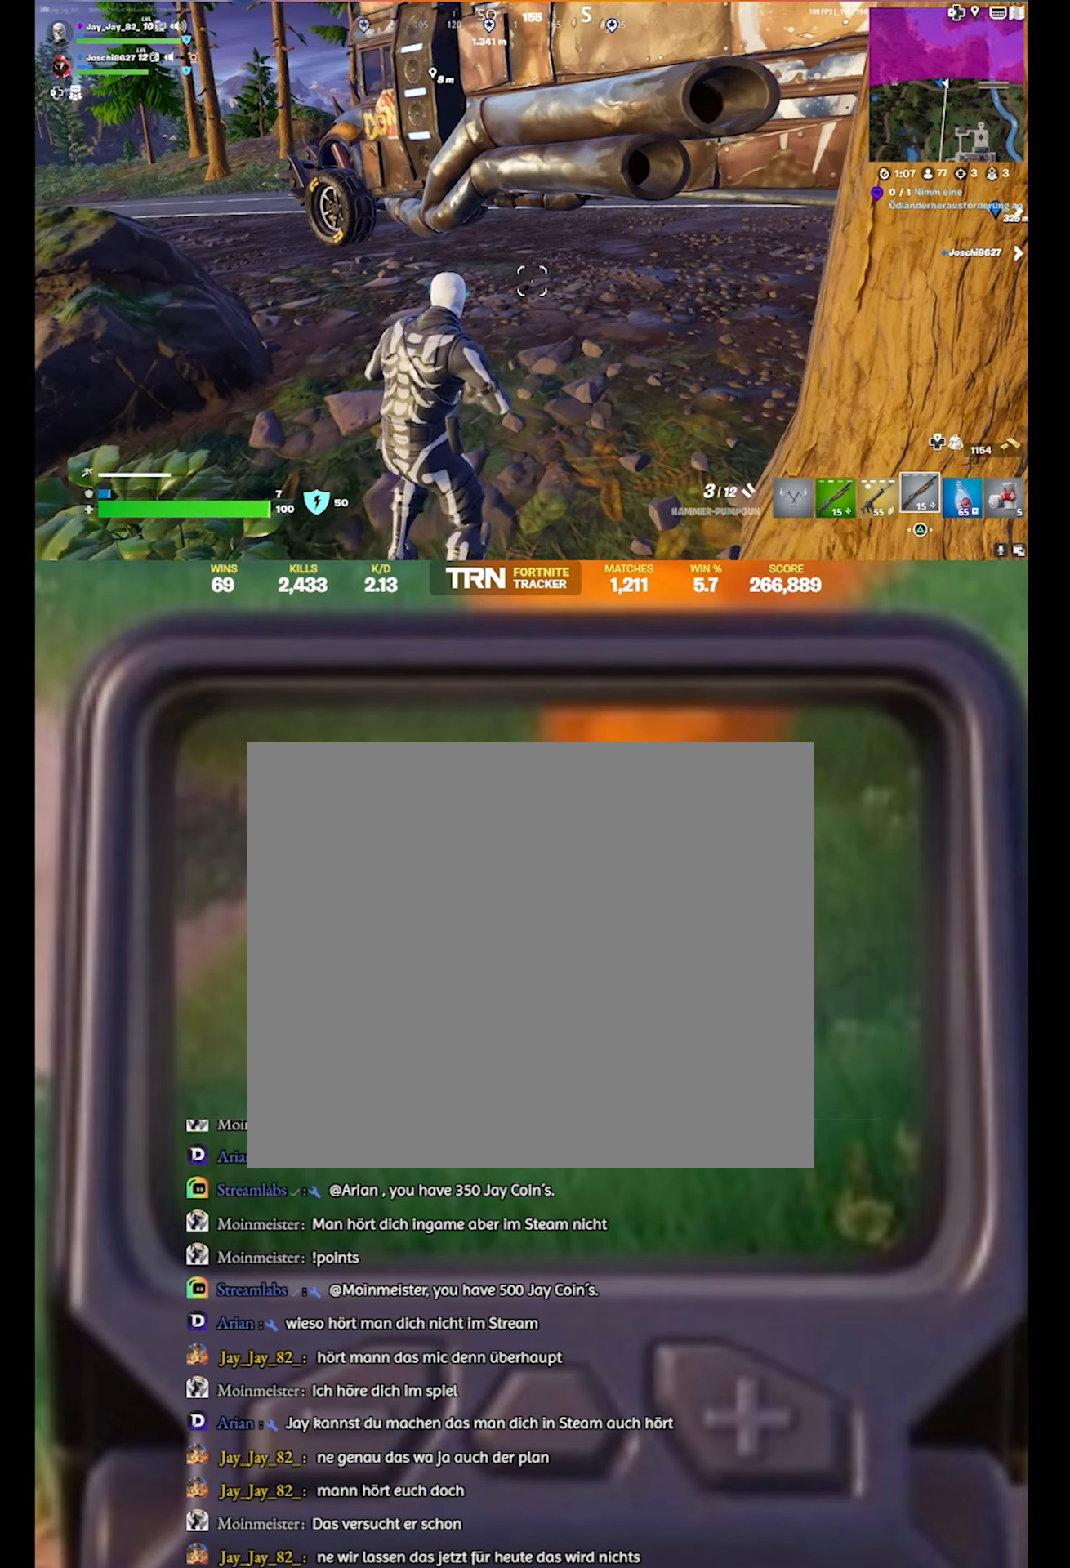
{"buttons": [], "left_stick": "up-left", "right_stick": "right", "events": [[66, "right_stick", "up-left"], [83, "L3", "up"], [216, "left_stick", "up-left"], [300, "right_stick", "center"], [500, "right_stick", "right"]]}
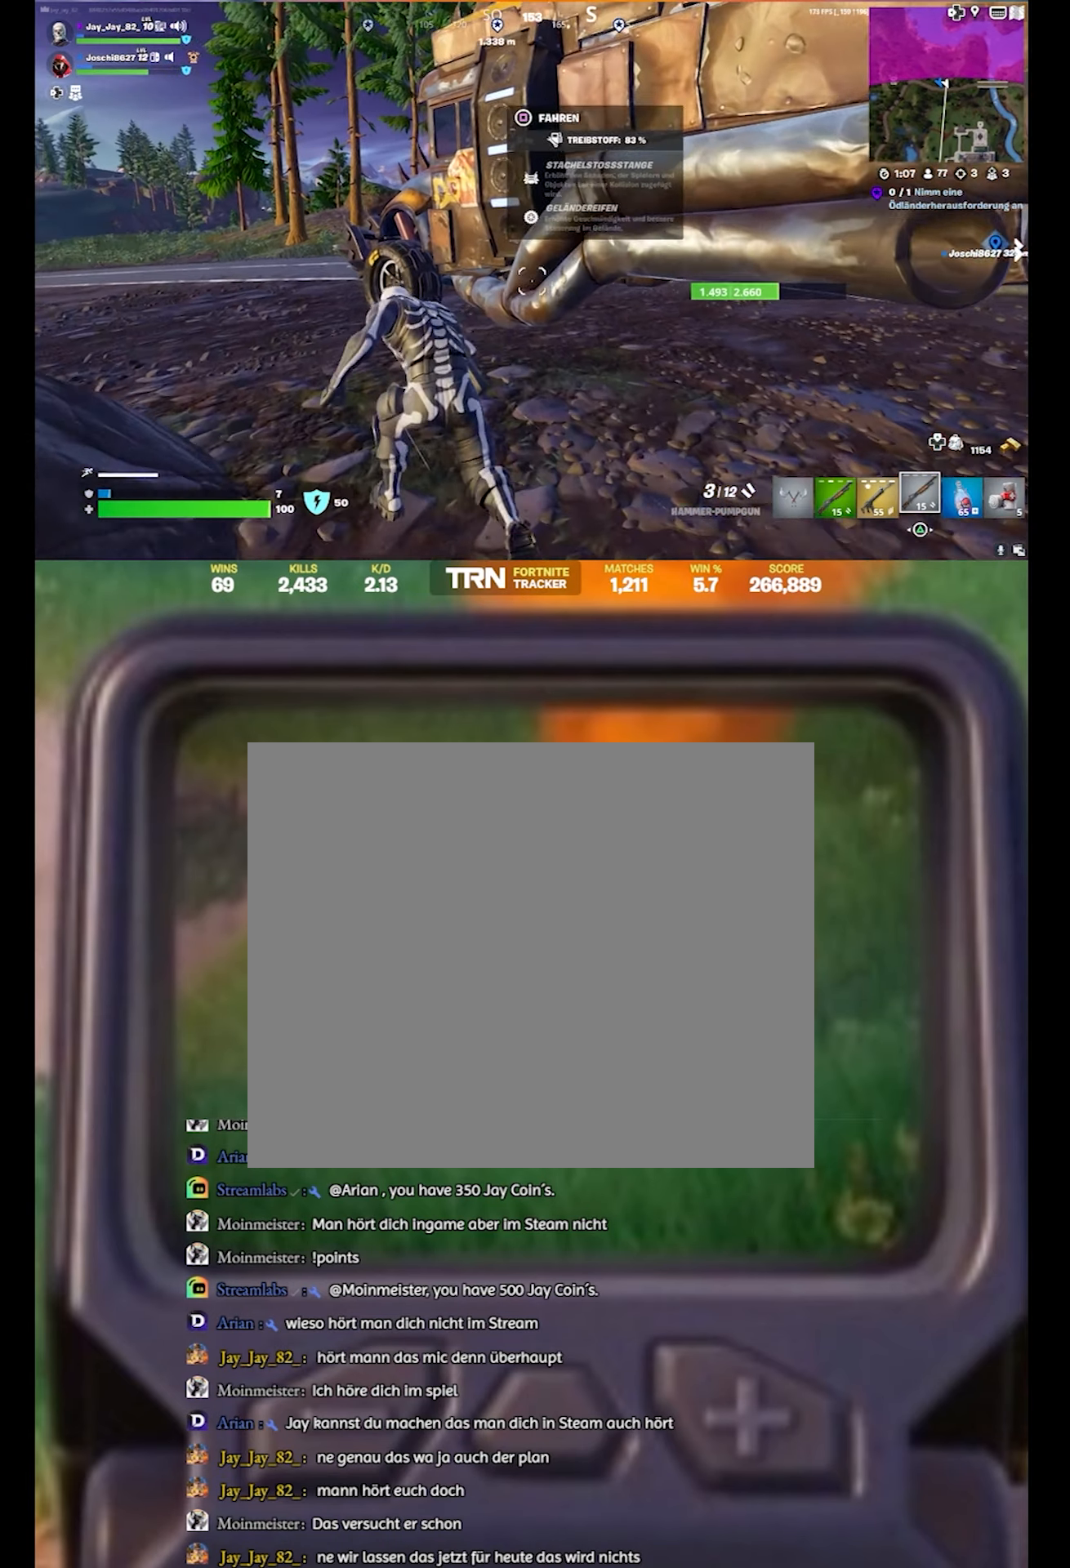
{"buttons": [], "left_stick": "center", "right_stick": "center", "events": [[50, "right_stick", "up-right"], [233, "right_stick", "center"], [250, "left_stick", "center"]]}
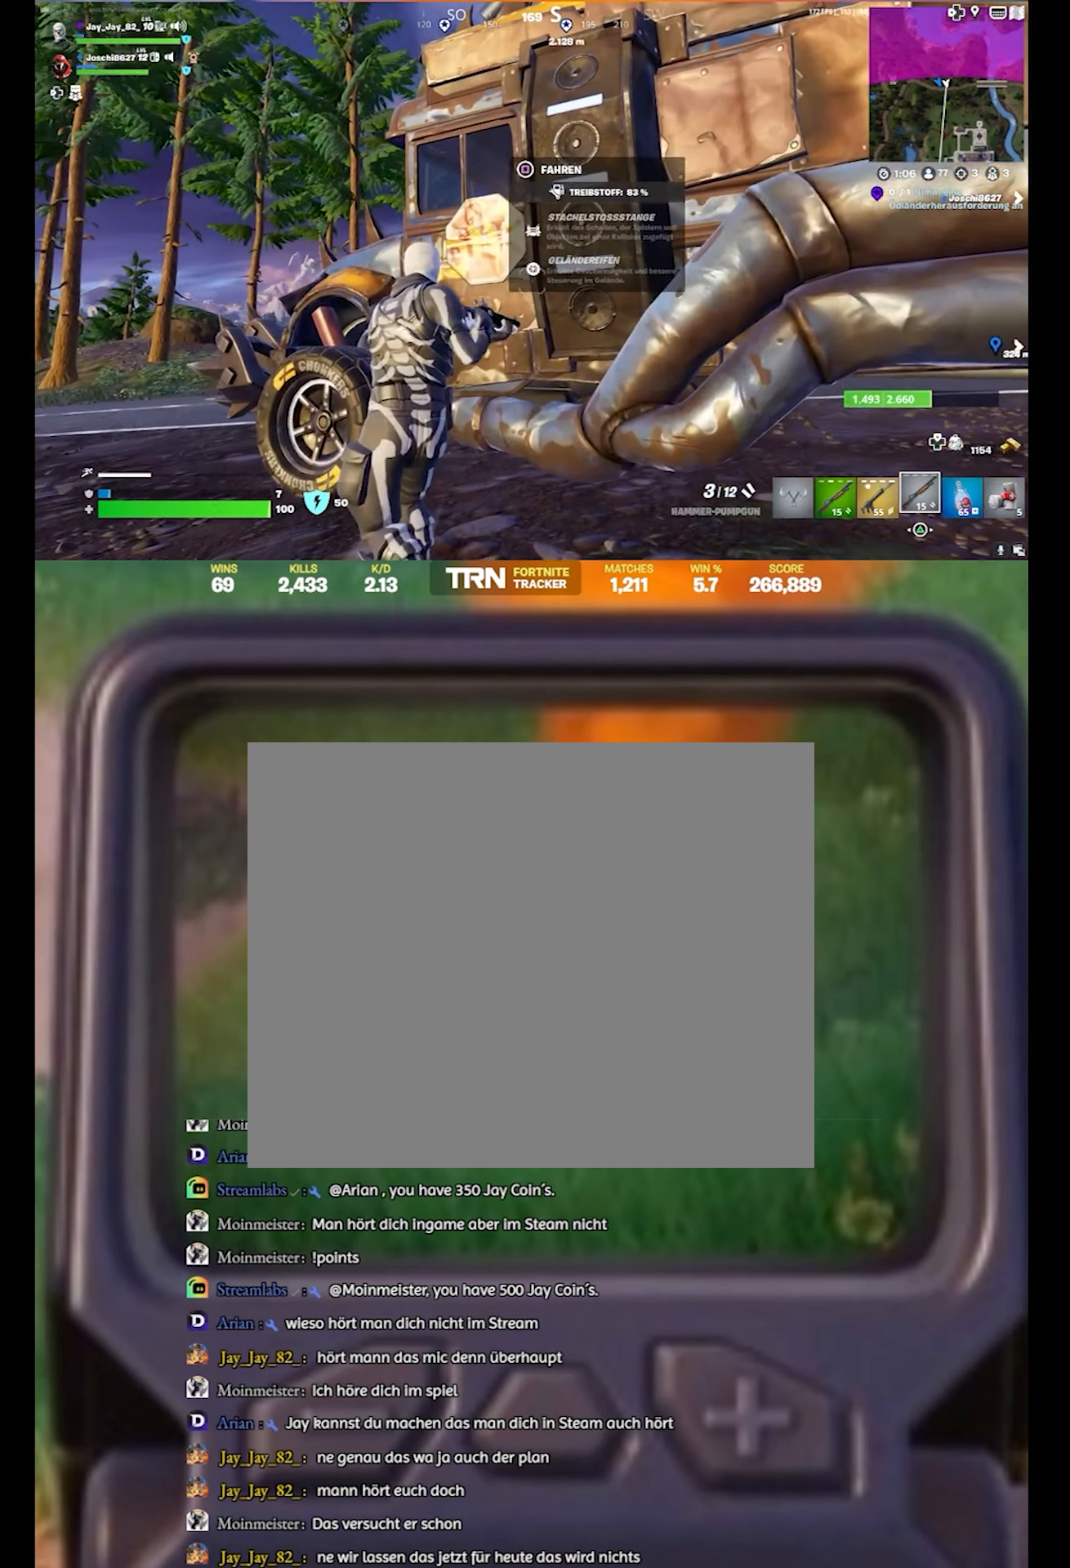
{"buttons": [], "left_stick": "center", "right_stick": "center", "events": []}
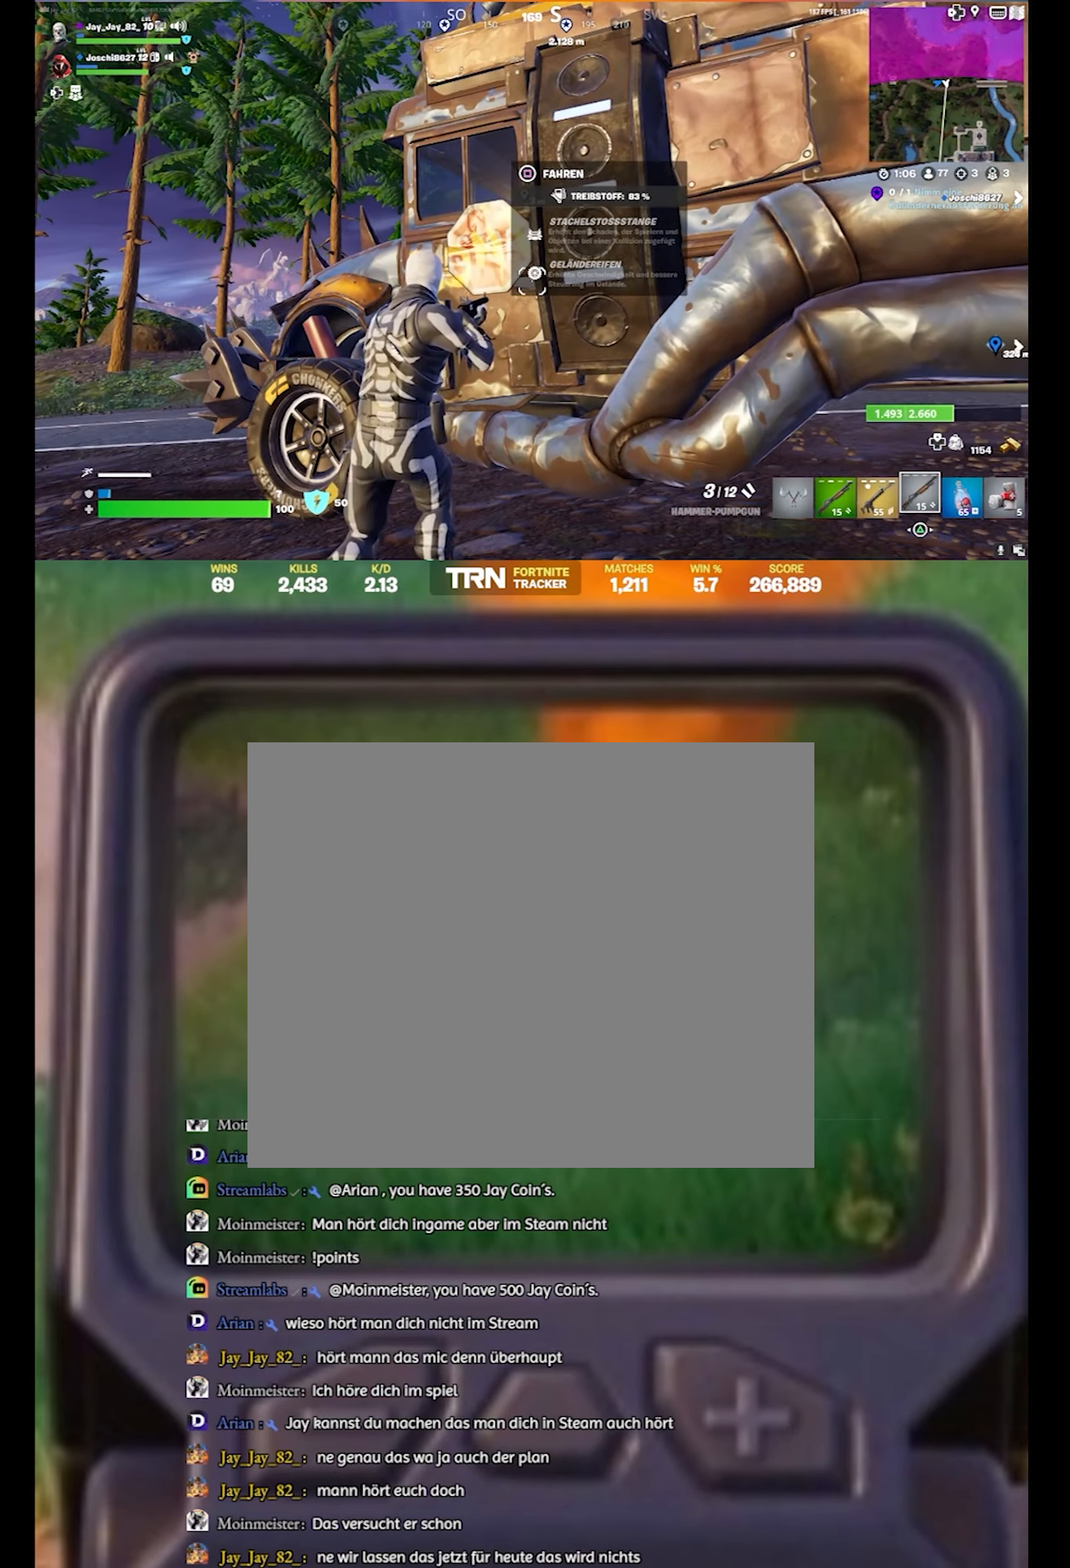
{"buttons": [], "left_stick": "center", "right_stick": "center", "events": []}
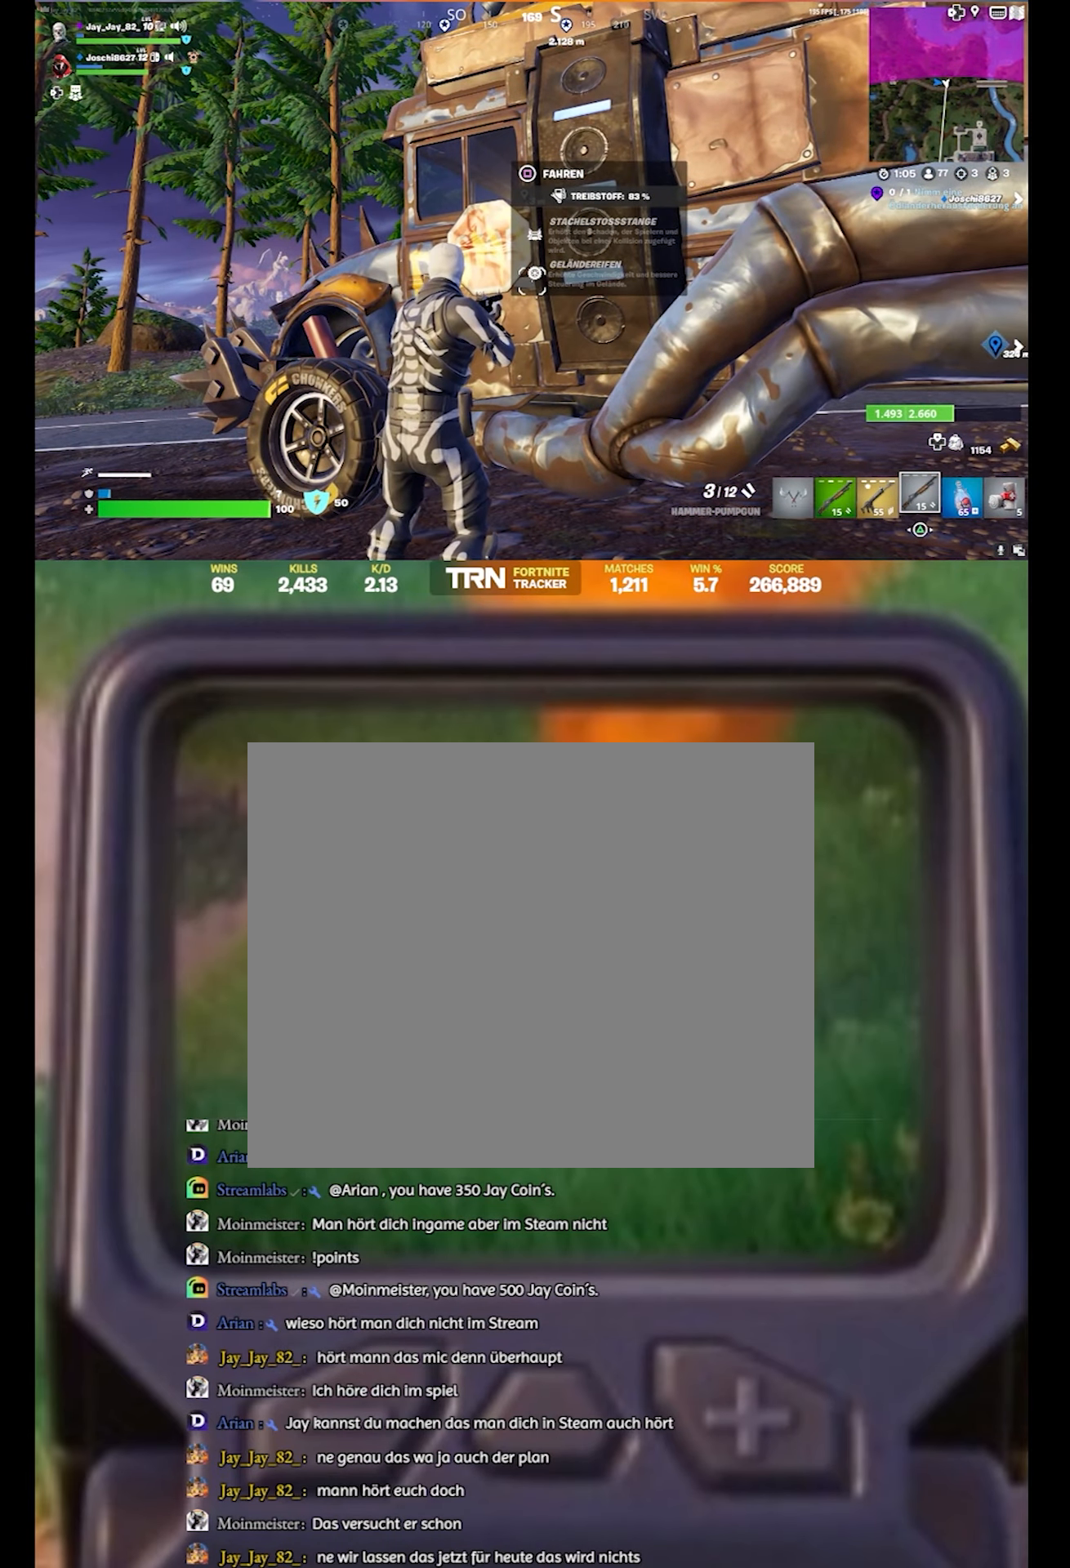
{"buttons": [], "left_stick": "down-left", "right_stick": "center", "events": [[150, "L1", "down"], [316, "L1", "up"], [450, "left_stick", "down-left"]]}
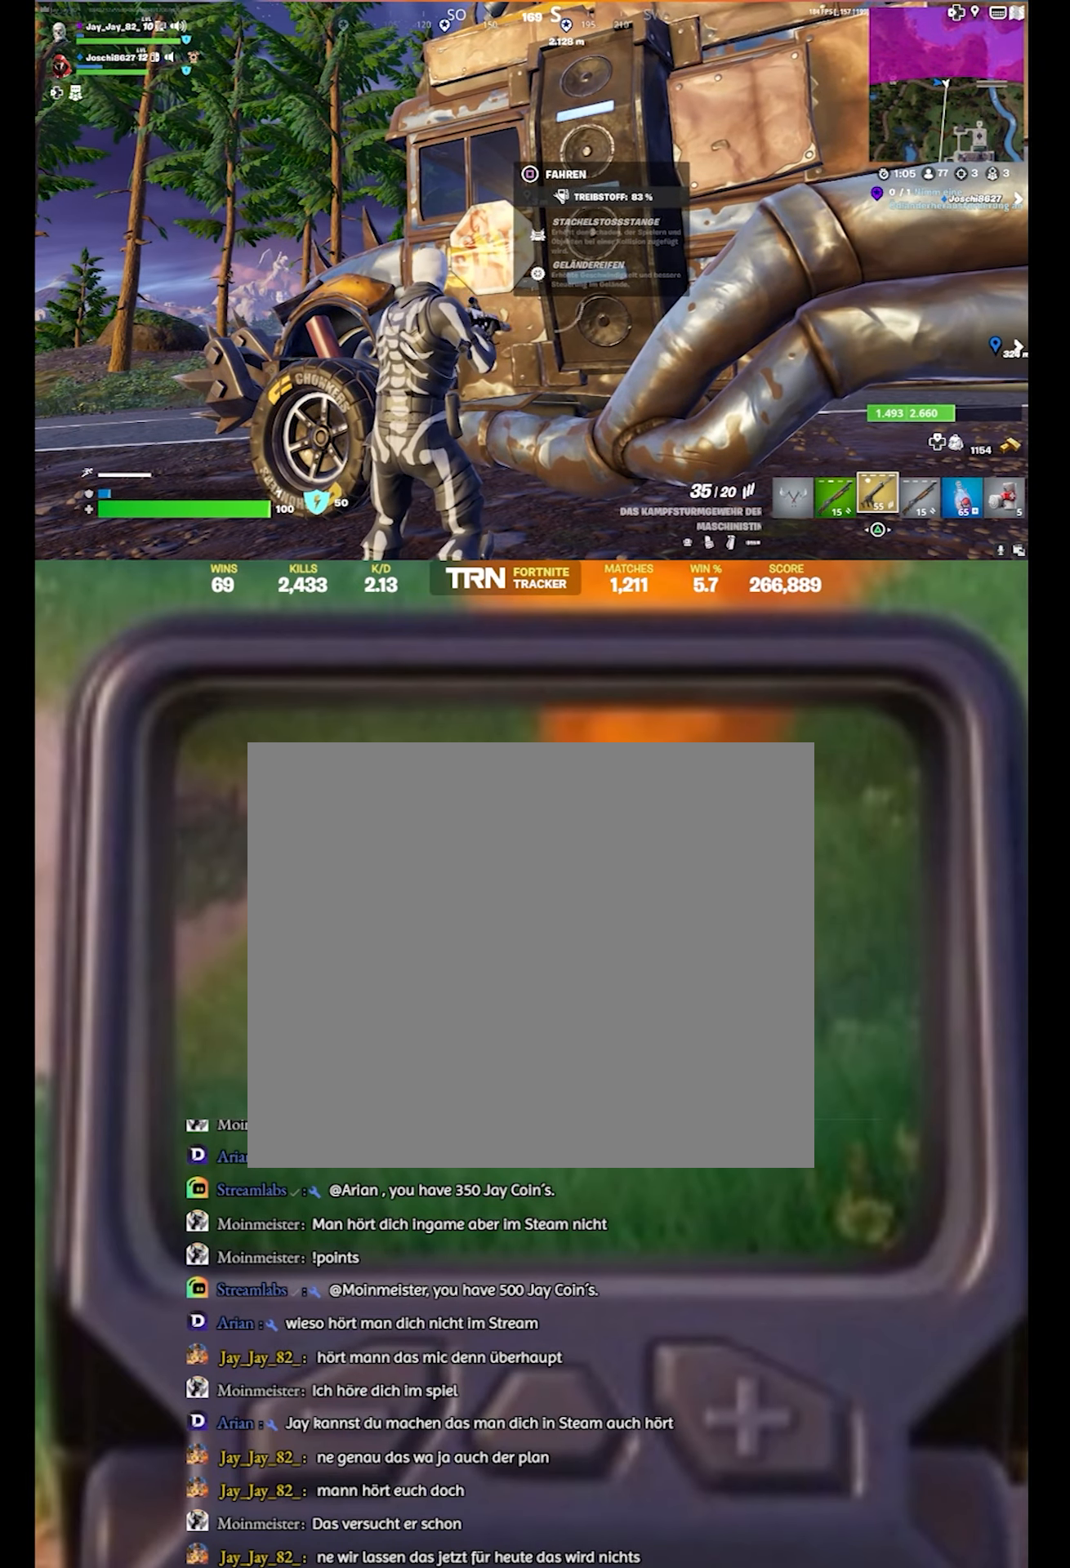
{"buttons": ["R1"], "left_stick": "down-left", "right_stick": "center", "events": [[417, "R1", "down"]]}
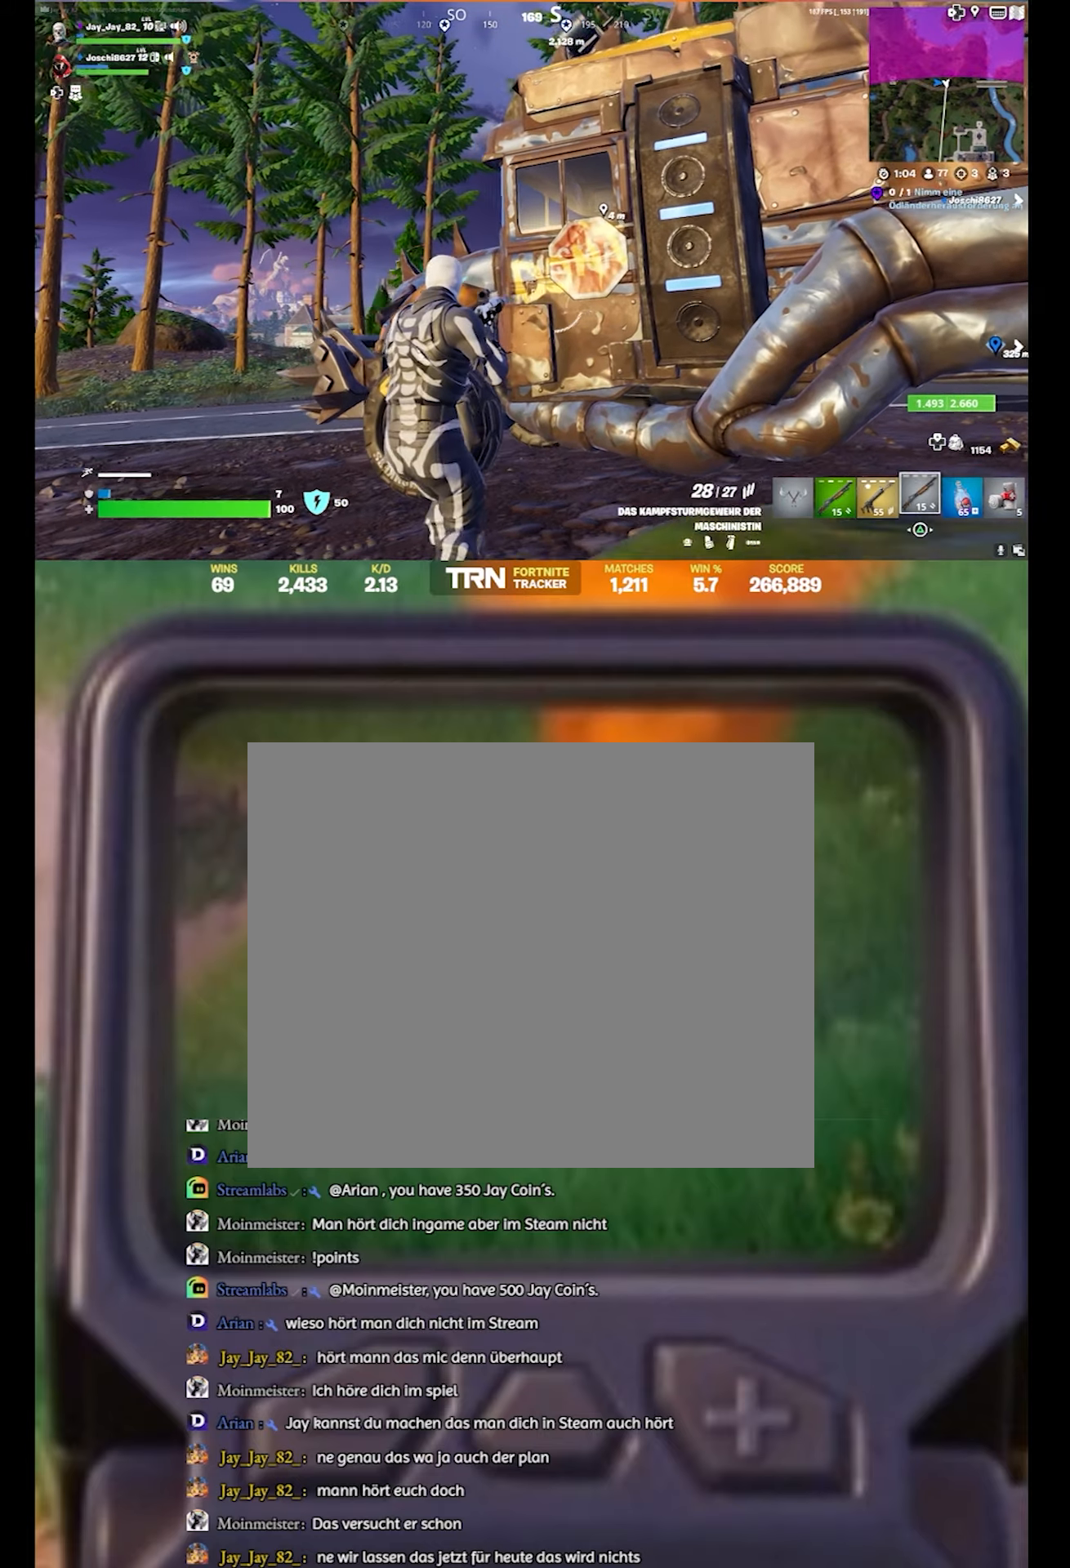
{"buttons": [], "left_stick": "center", "right_stick": "right", "events": [[83, "R1", "up"], [233, "left_stick", "center"], [250, "R1", "down"], [400, "R1", "up"], [417, "right_stick", "right"]]}
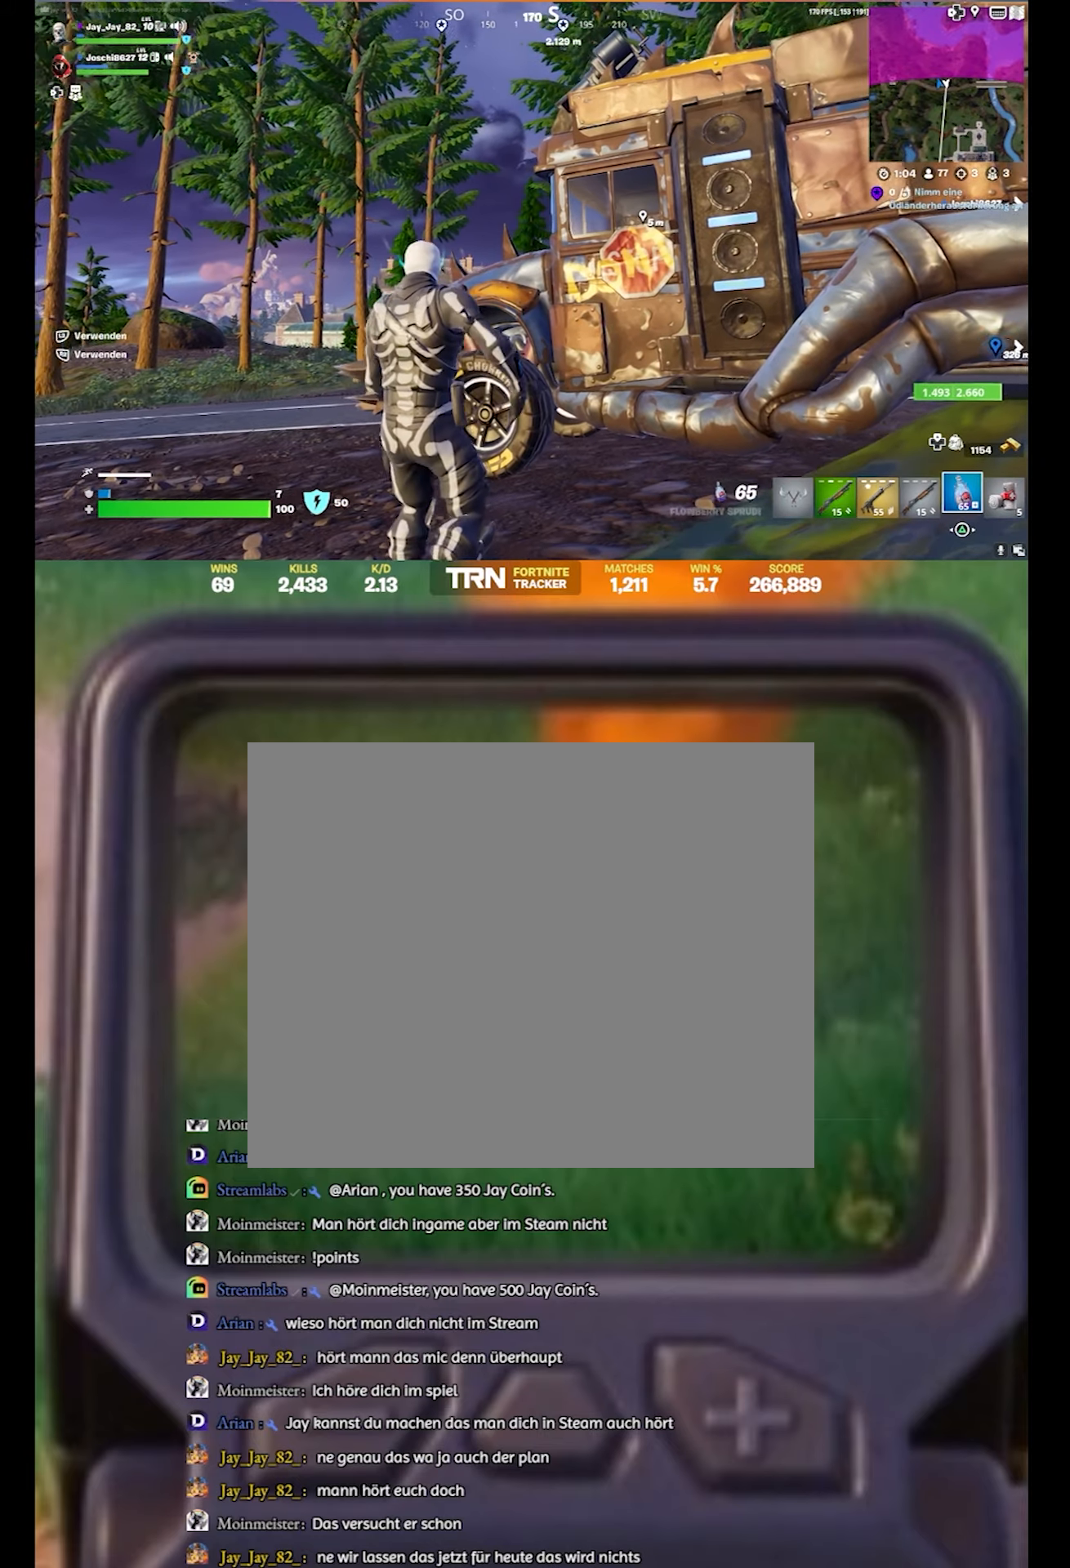
{"buttons": ["R2"], "left_stick": "center", "right_stick": "right", "events": [[133, "R2", "down"], [233, "right_stick", "center"], [467, "right_stick", "right"]]}
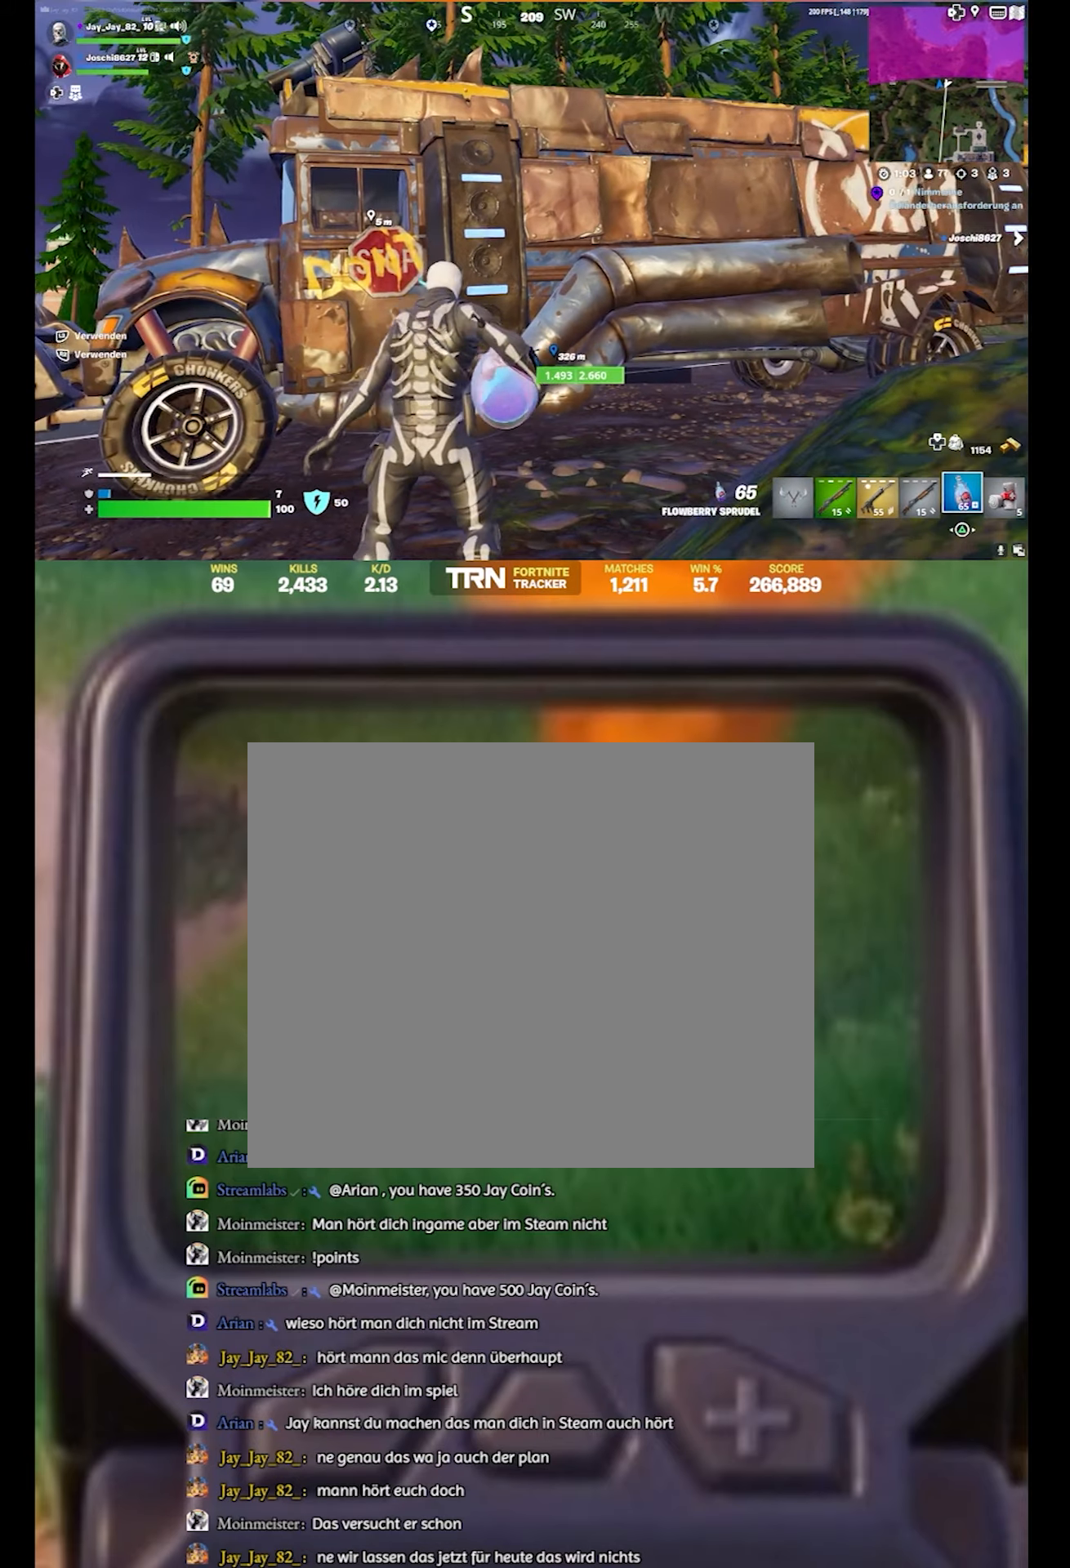
{"buttons": ["R2"], "left_stick": "center", "right_stick": "center", "events": [[33, "left_stick", "up-right"], [333, "left_stick", "center"], [383, "right_stick", "center"]]}
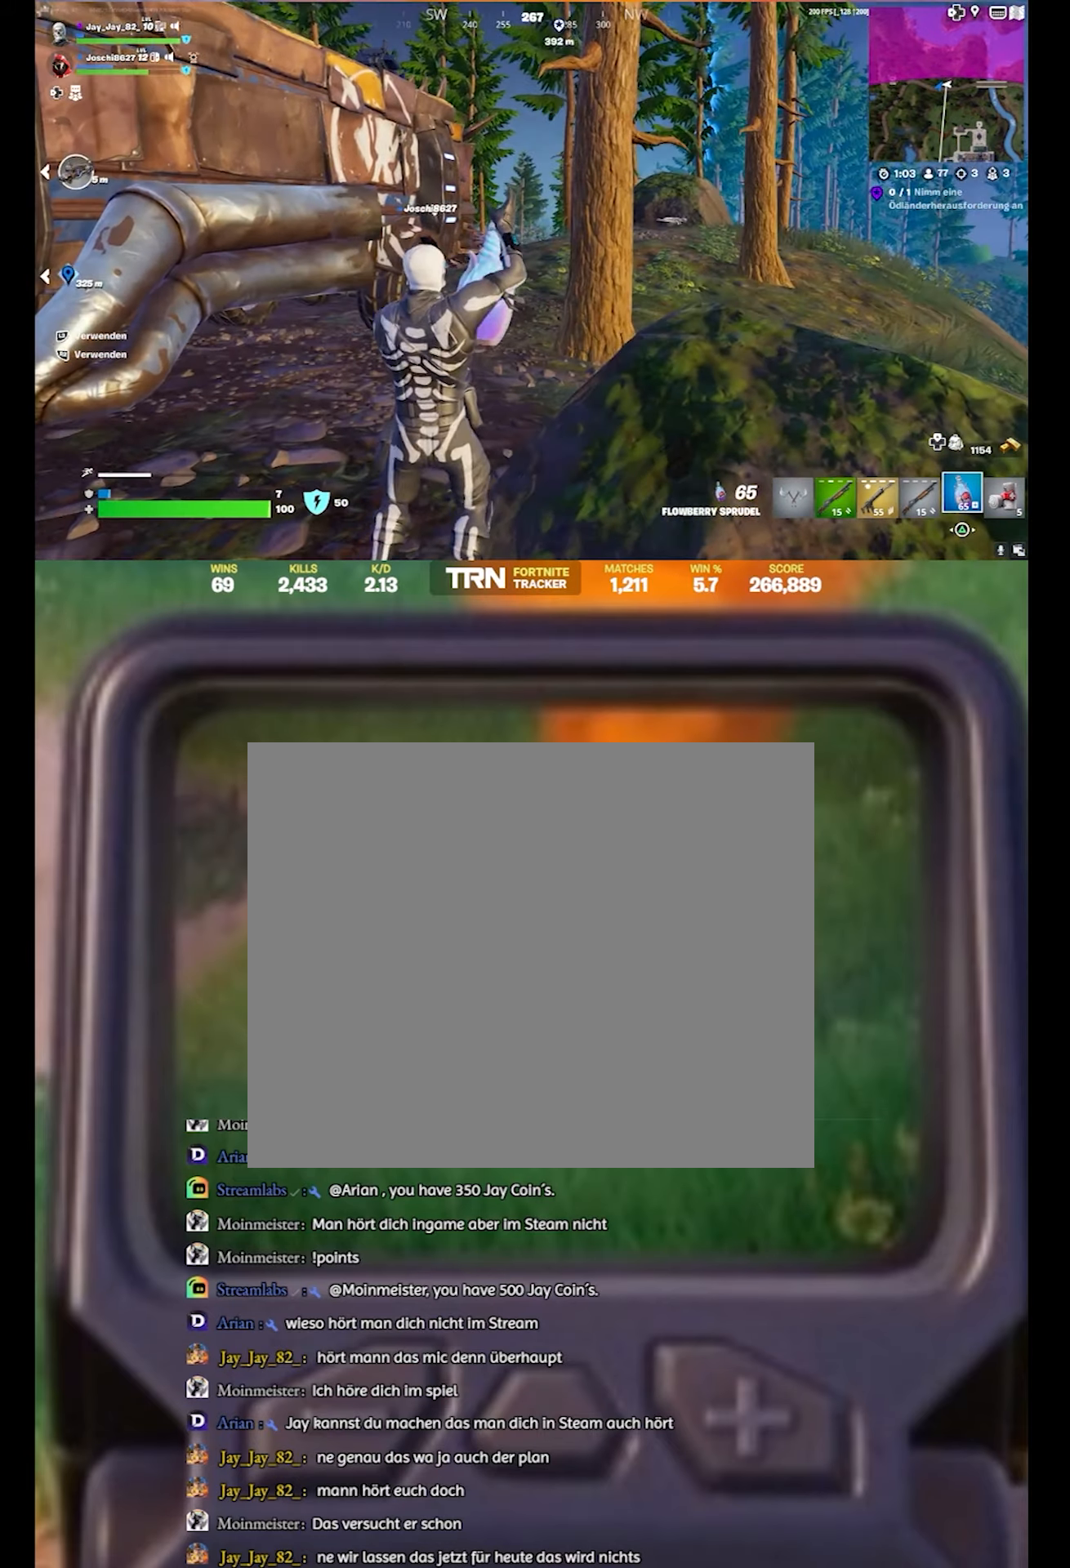
{"buttons": ["R2"], "left_stick": "center", "right_stick": "left", "events": [[50, "left_stick", "left"], [217, "right_stick", "down-left"], [300, "right_stick", "left"], [450, "left_stick", "center"]]}
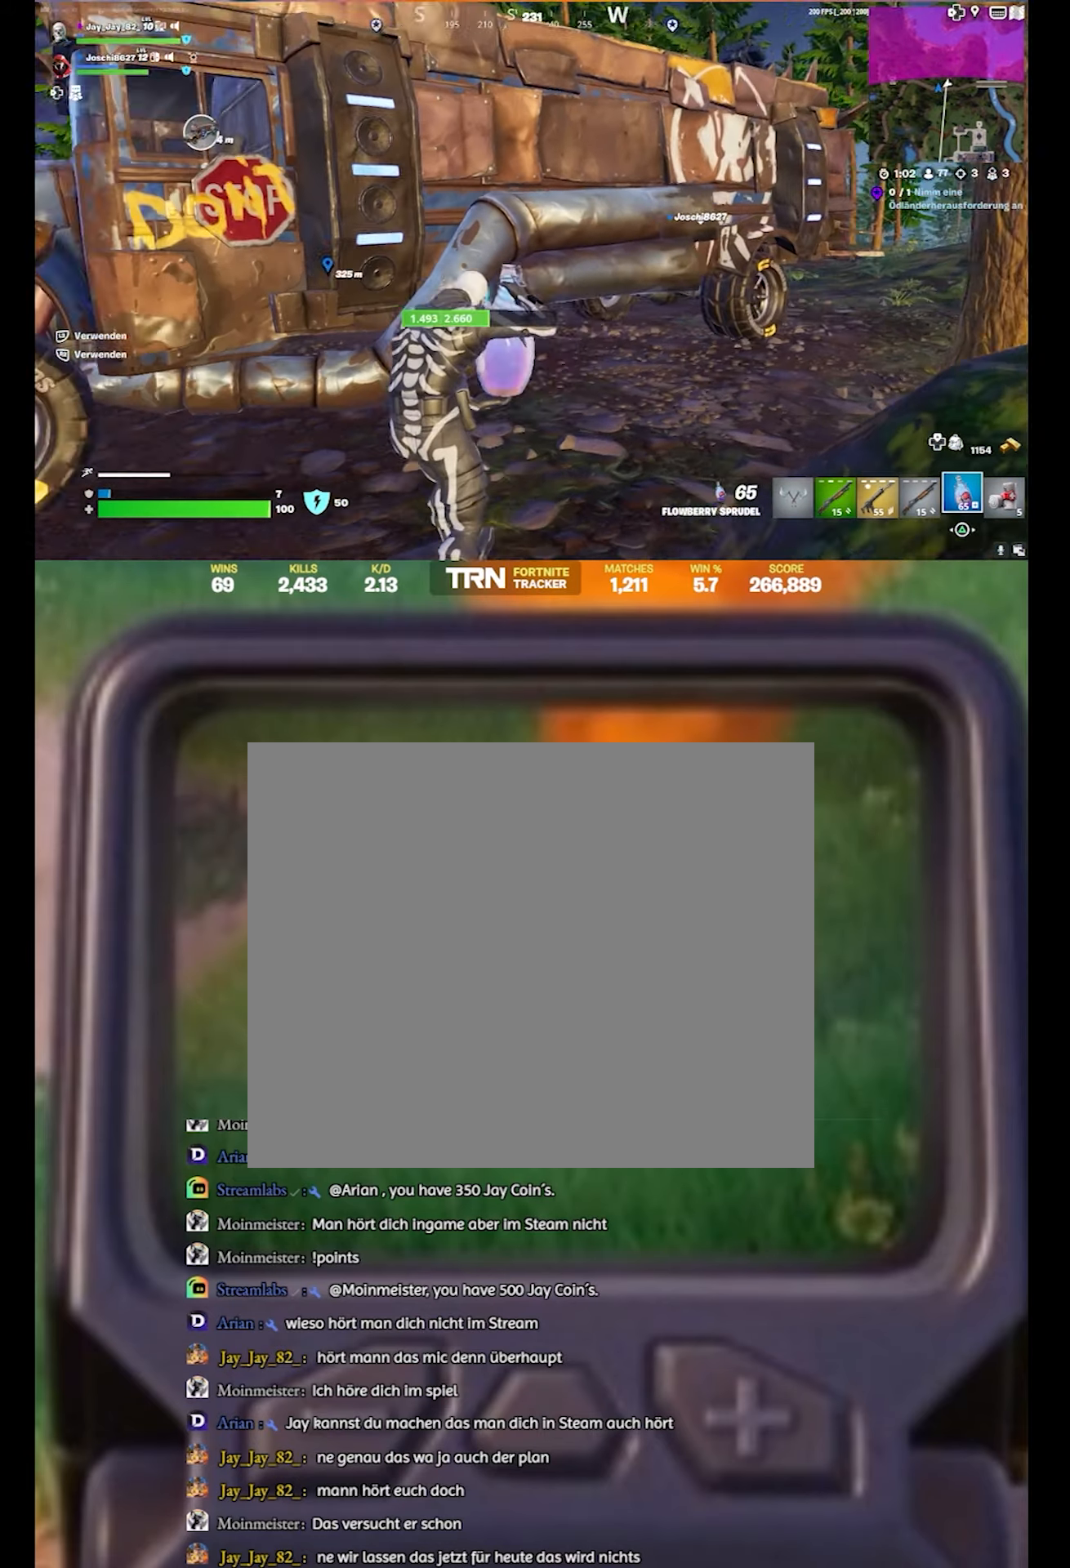
{"buttons": ["R2"], "left_stick": "center", "right_stick": "left", "events": [[17, "left_stick", "up-left"], [183, "left_stick", "up"], [200, "right_stick", "center"], [350, "left_stick", "center"], [417, "right_stick", "left"]]}
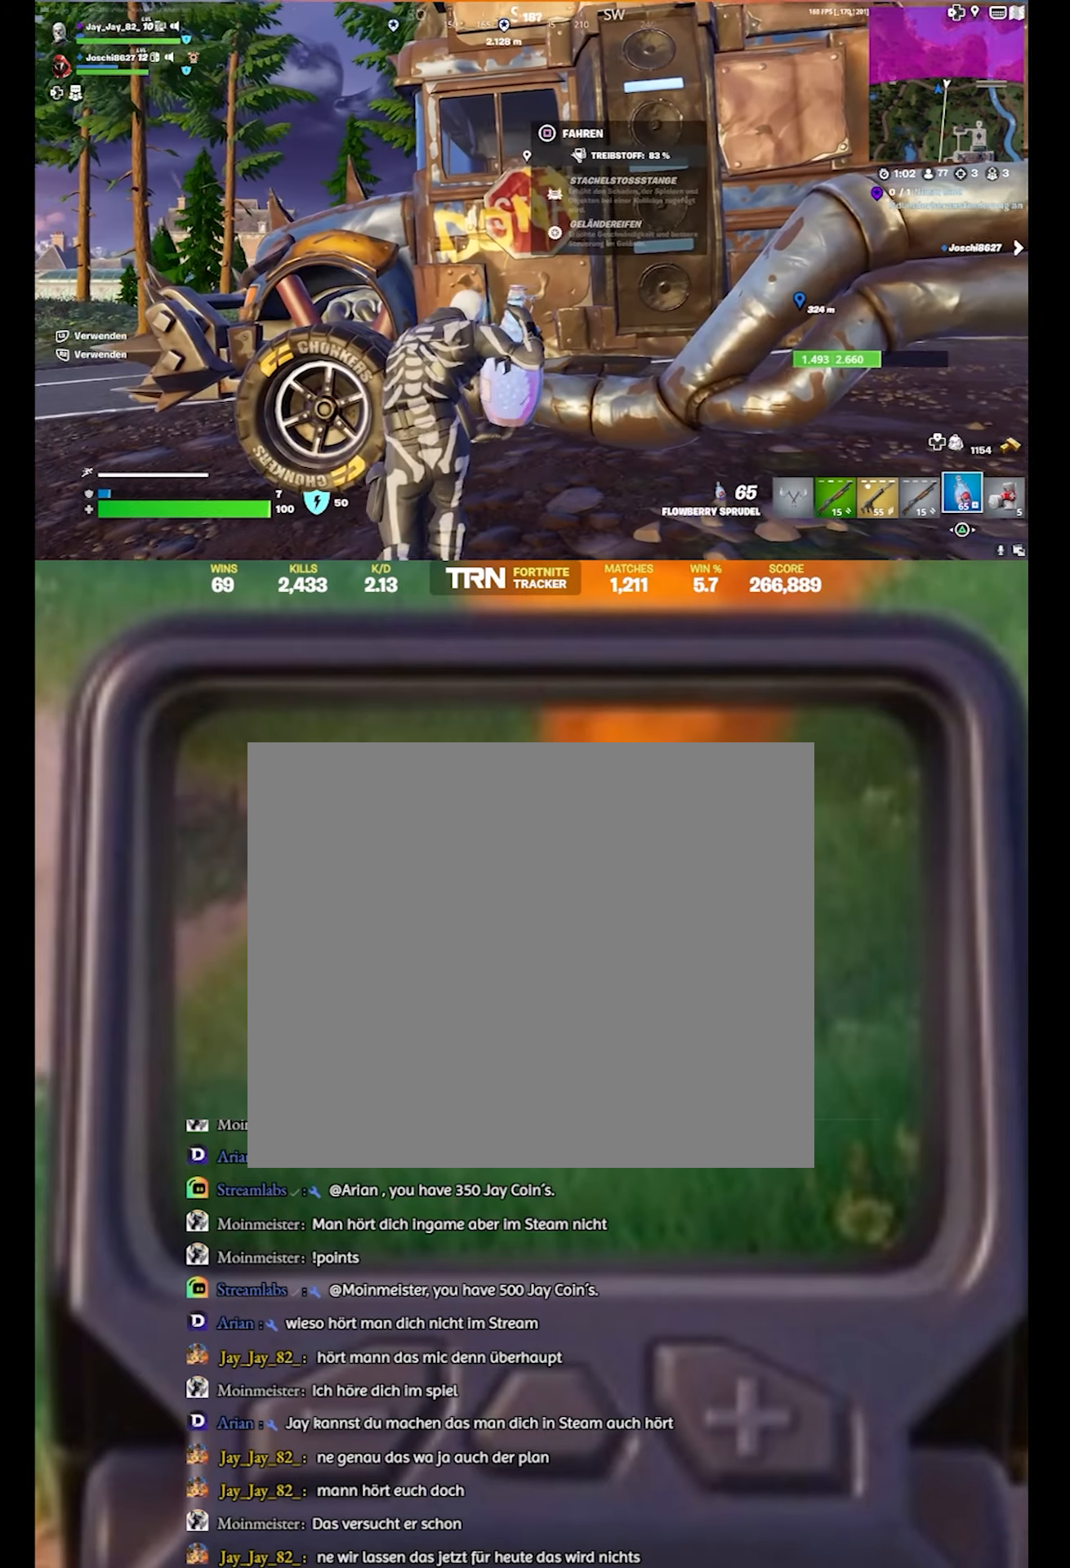
{"buttons": ["R2"], "left_stick": "center", "right_stick": "center", "events": [[100, "right_stick", "center"], [183, "left_stick", "up-right"], [267, "left_stick", "center"]]}
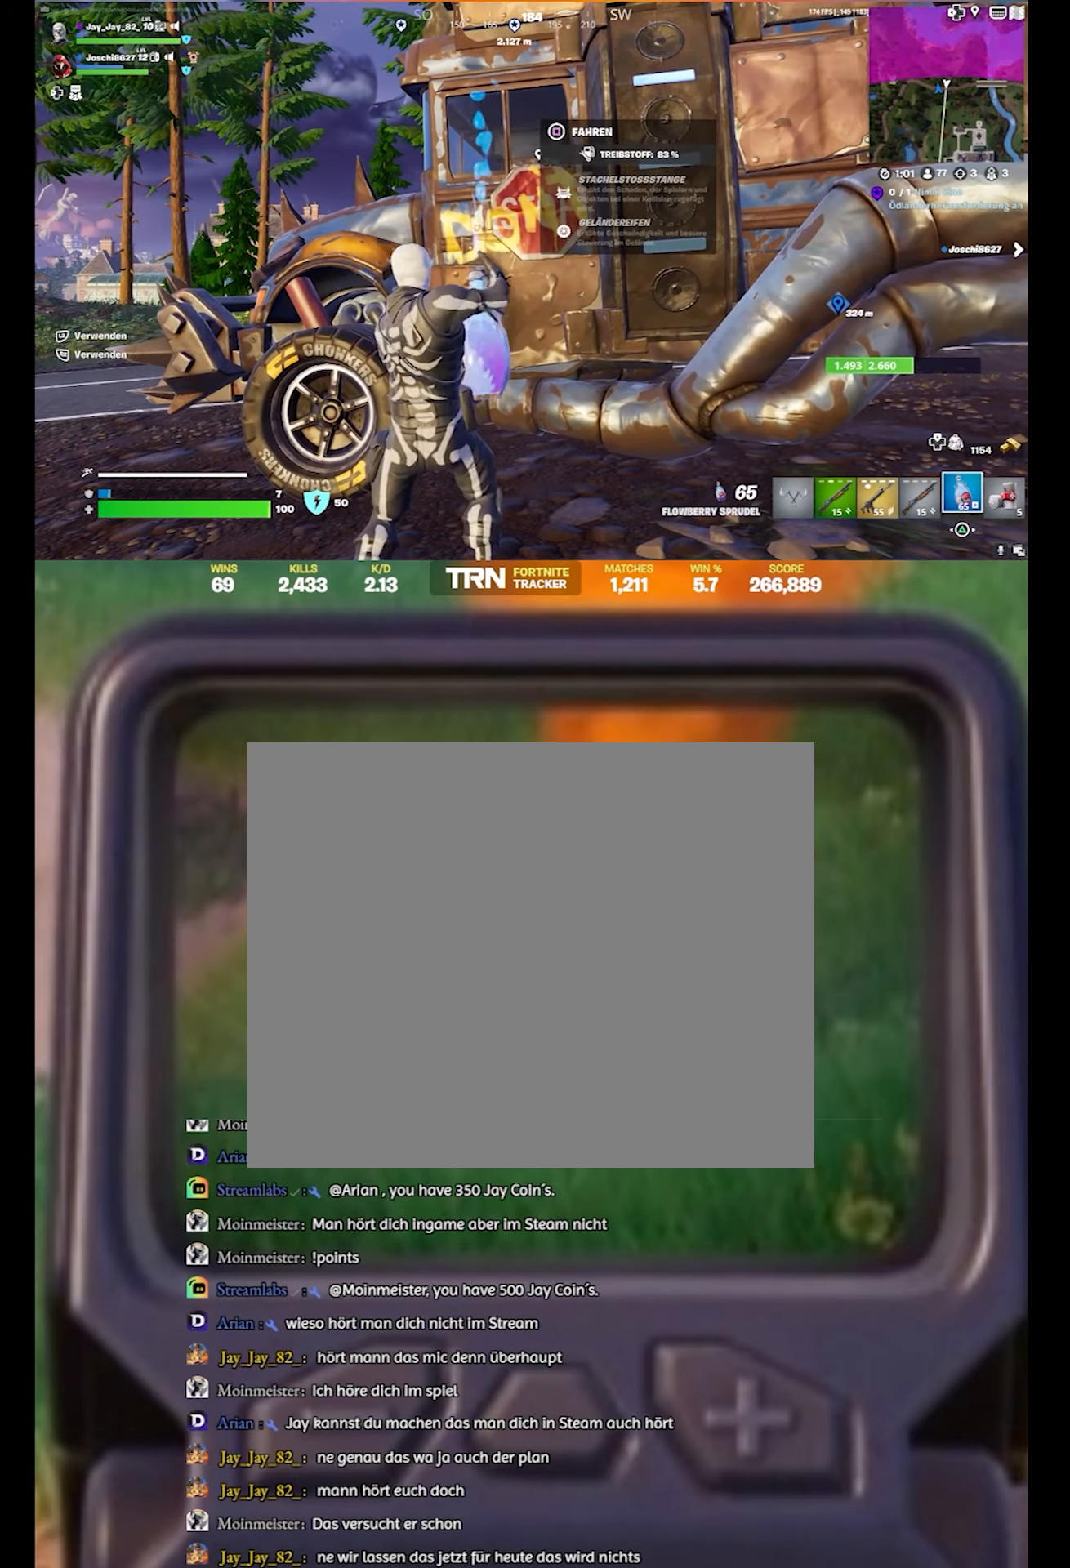
{"buttons": ["R2"], "left_stick": "center", "right_stick": "center", "events": []}
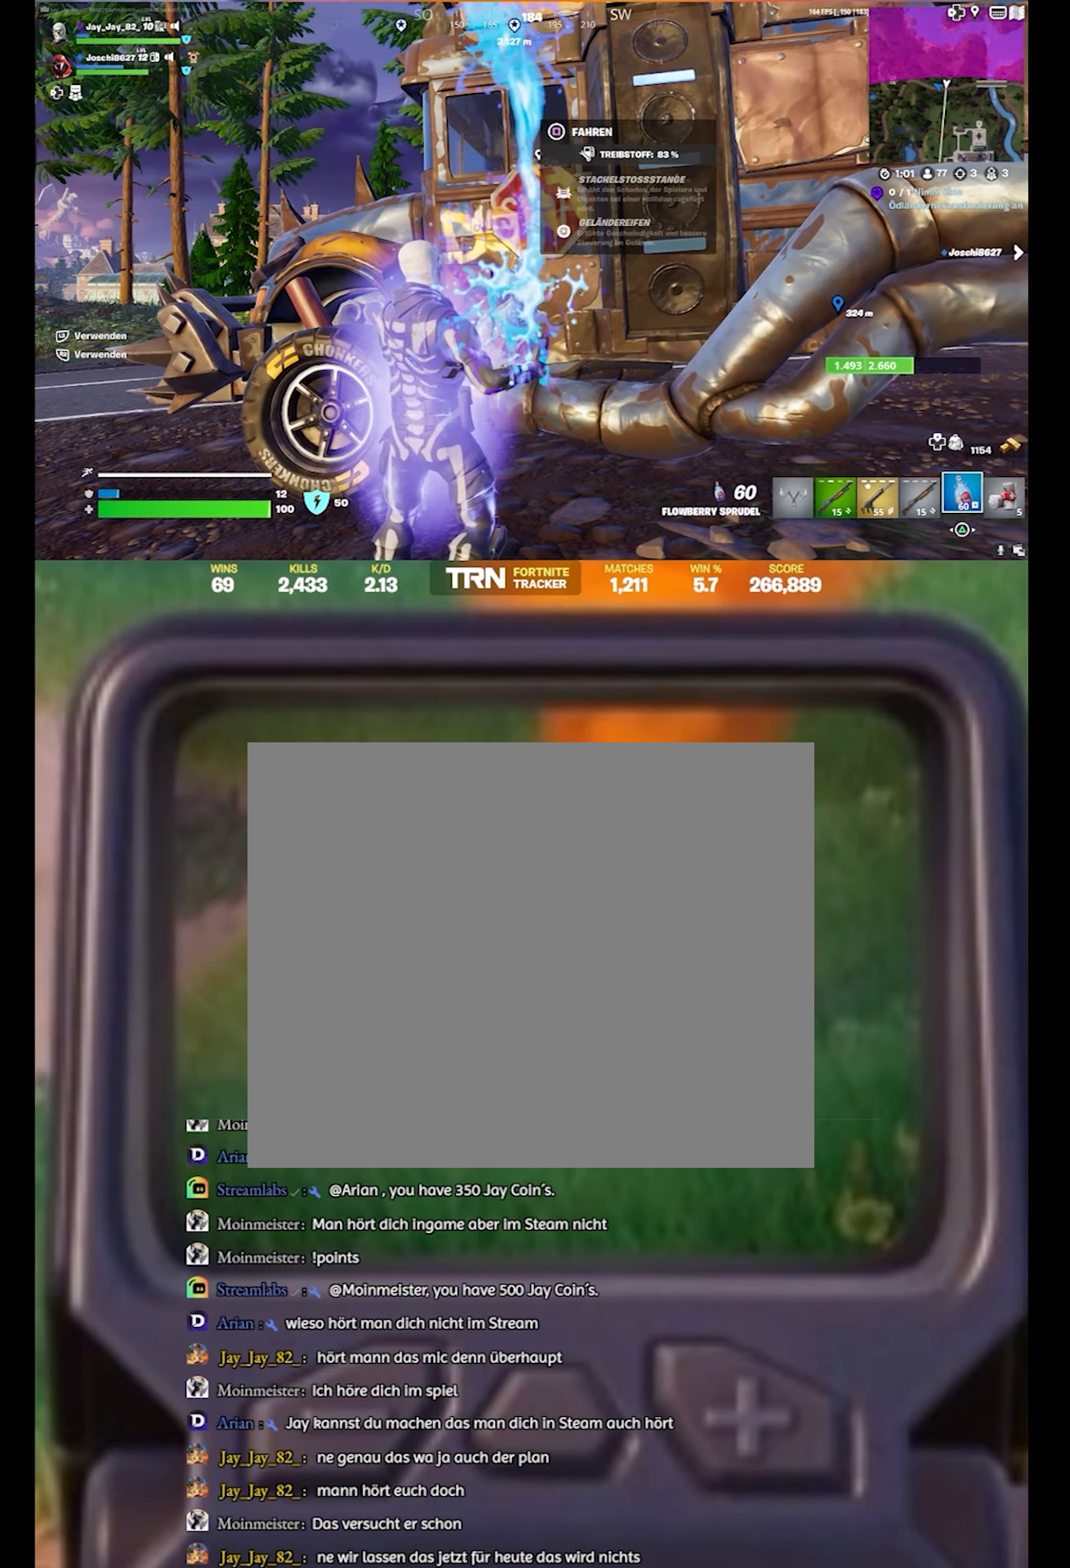
{"buttons": ["R2"], "left_stick": "center", "right_stick": "center", "events": []}
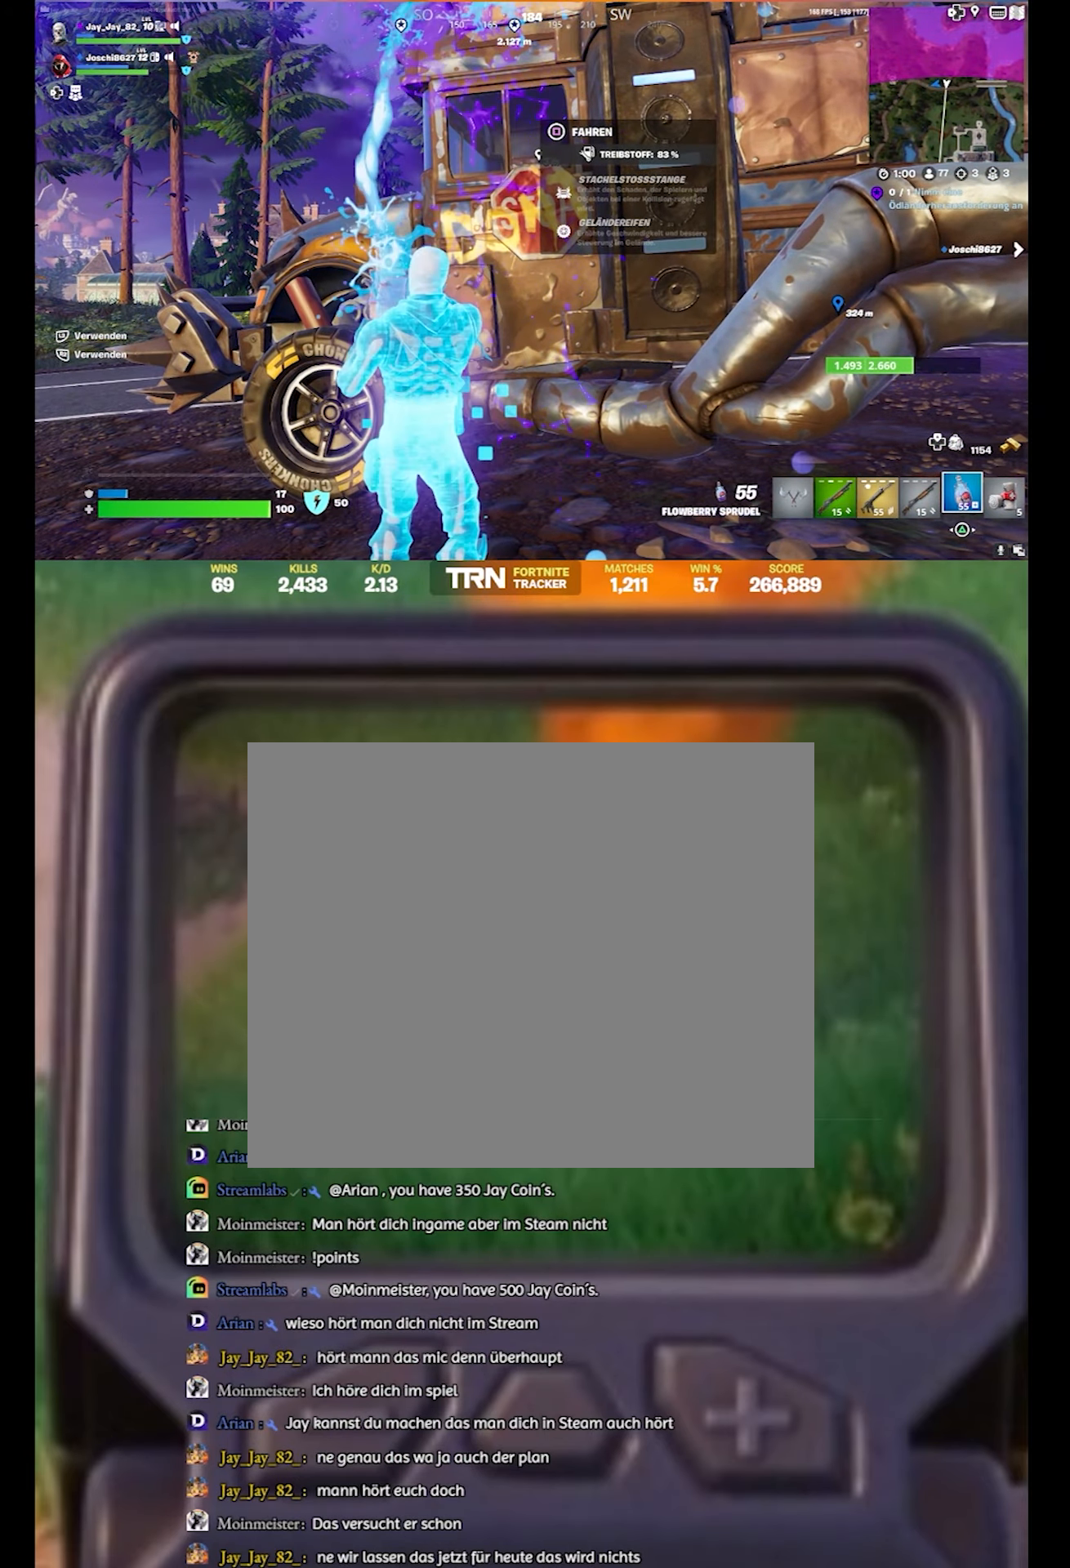
{"buttons": ["R2"], "left_stick": "center", "right_stick": "center", "events": []}
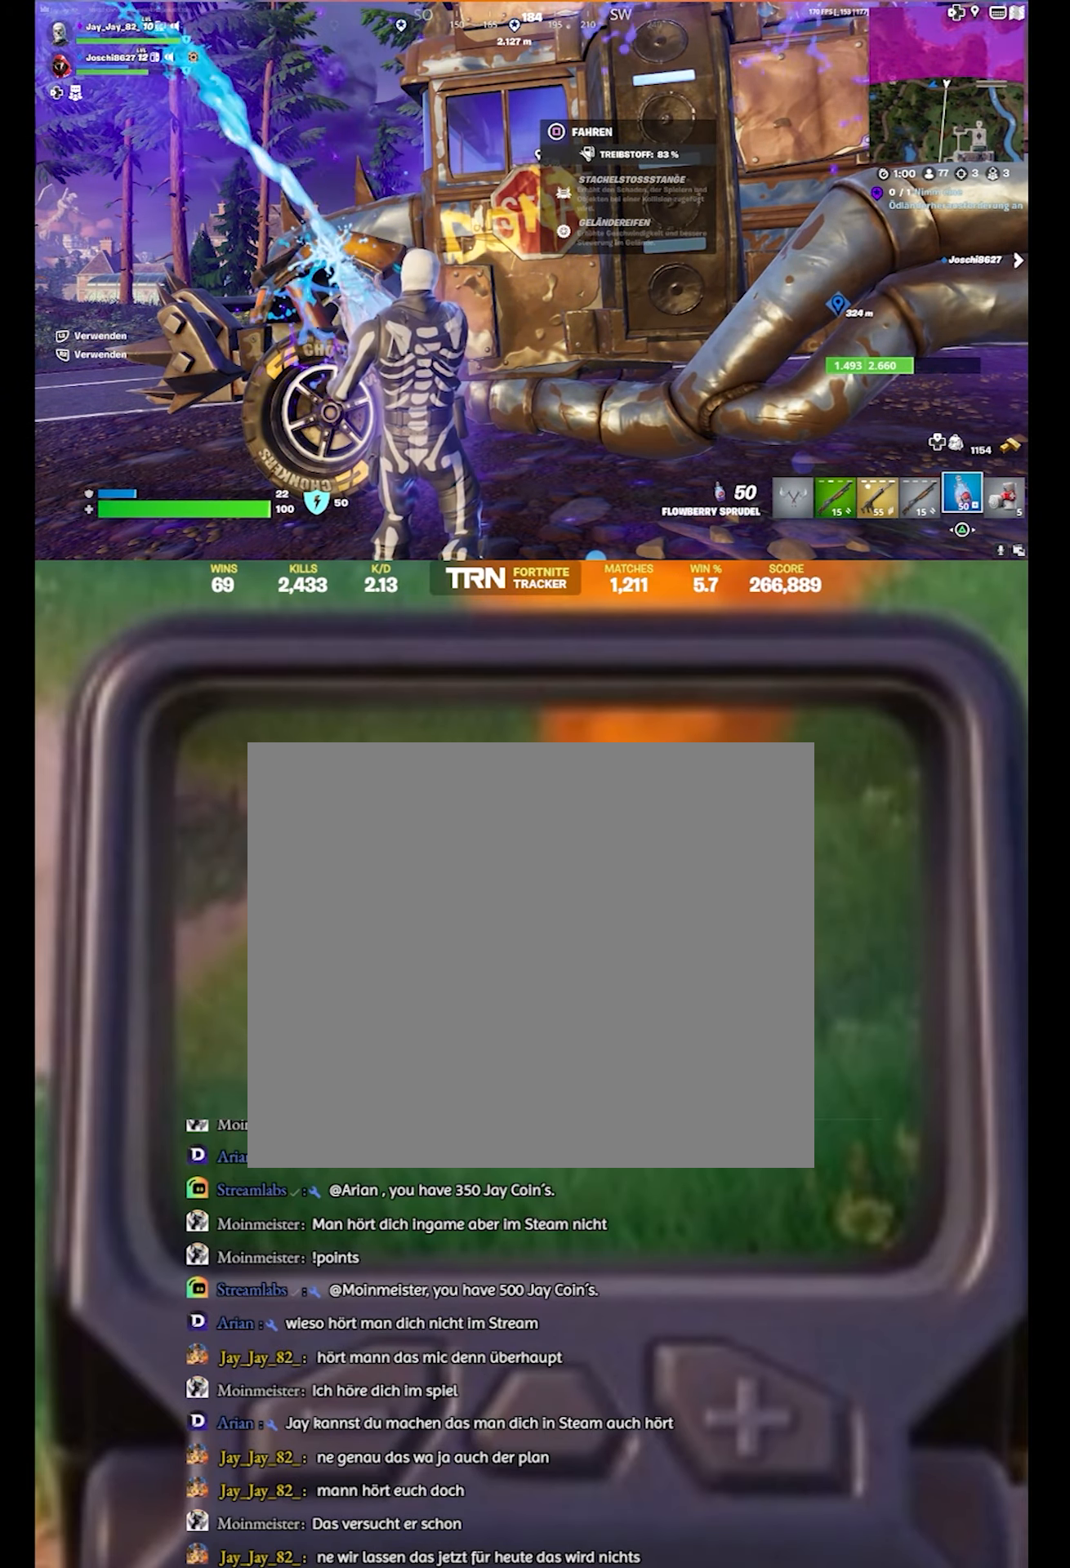
{"buttons": ["R2"], "left_stick": "center", "right_stick": "center", "events": [[133, "left_stick", "up"], [267, "left_stick", "center"]]}
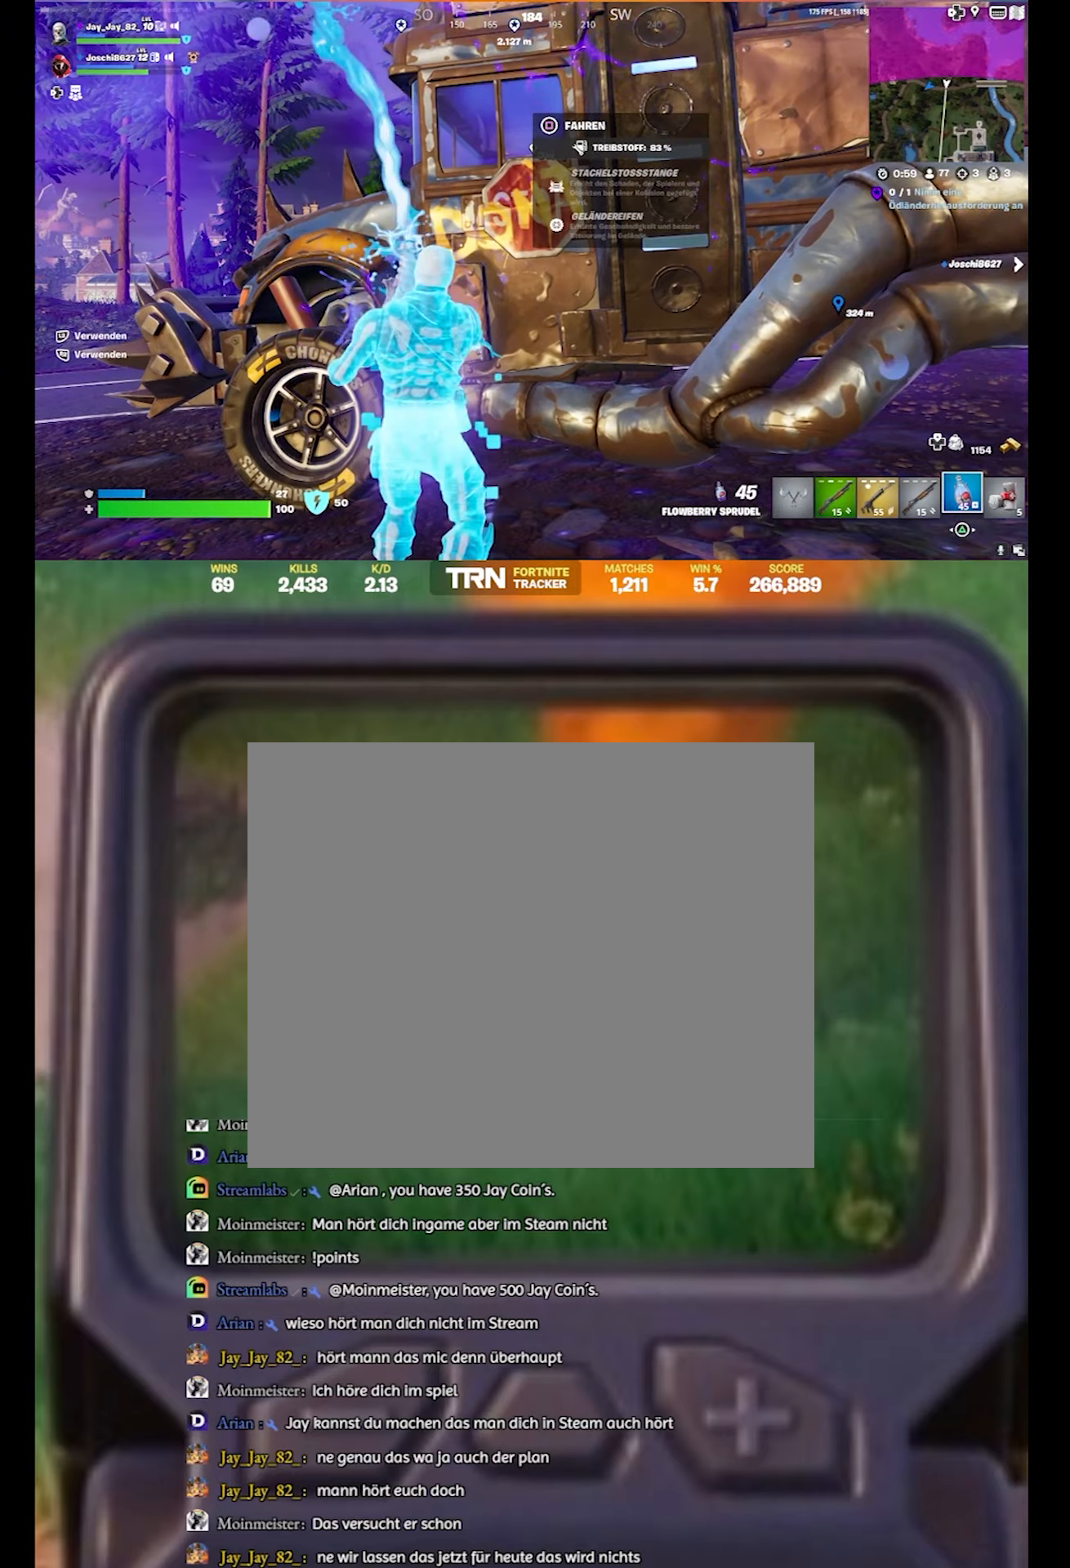
{"buttons": ["R2"], "left_stick": "center", "right_stick": "center", "events": []}
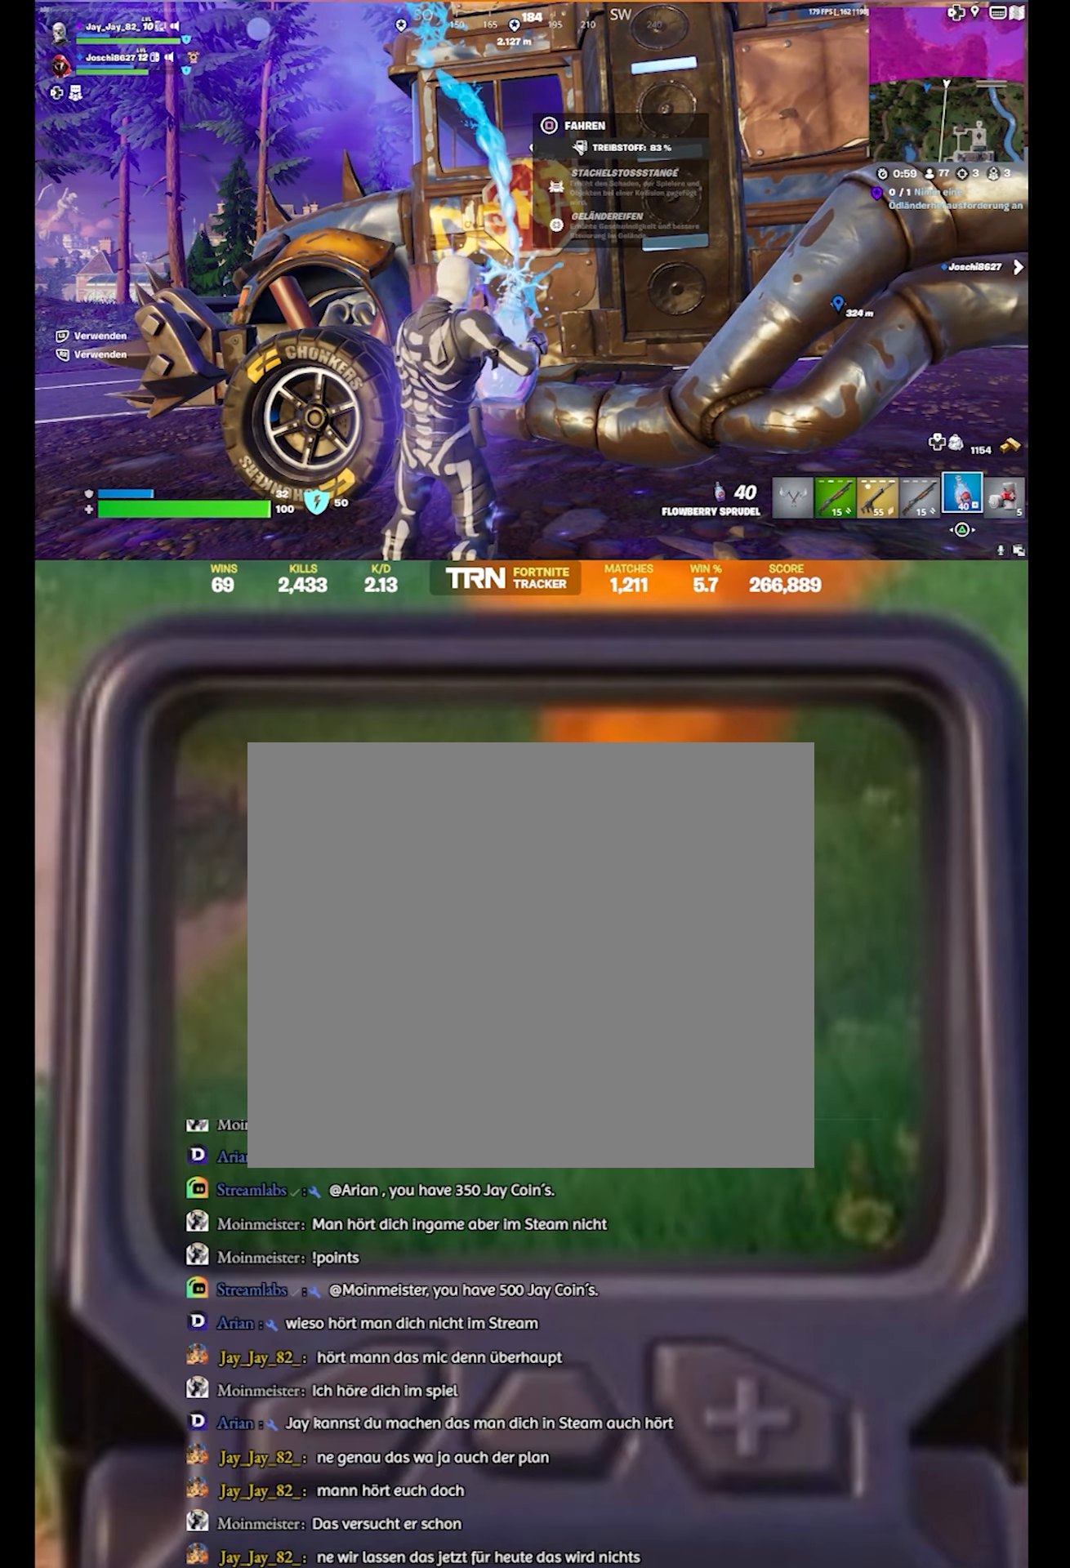
{"buttons": ["R2"], "left_stick": "right", "right_stick": "center", "events": [[150, "left_stick", "down-right"], [267, "left_stick", "right"]]}
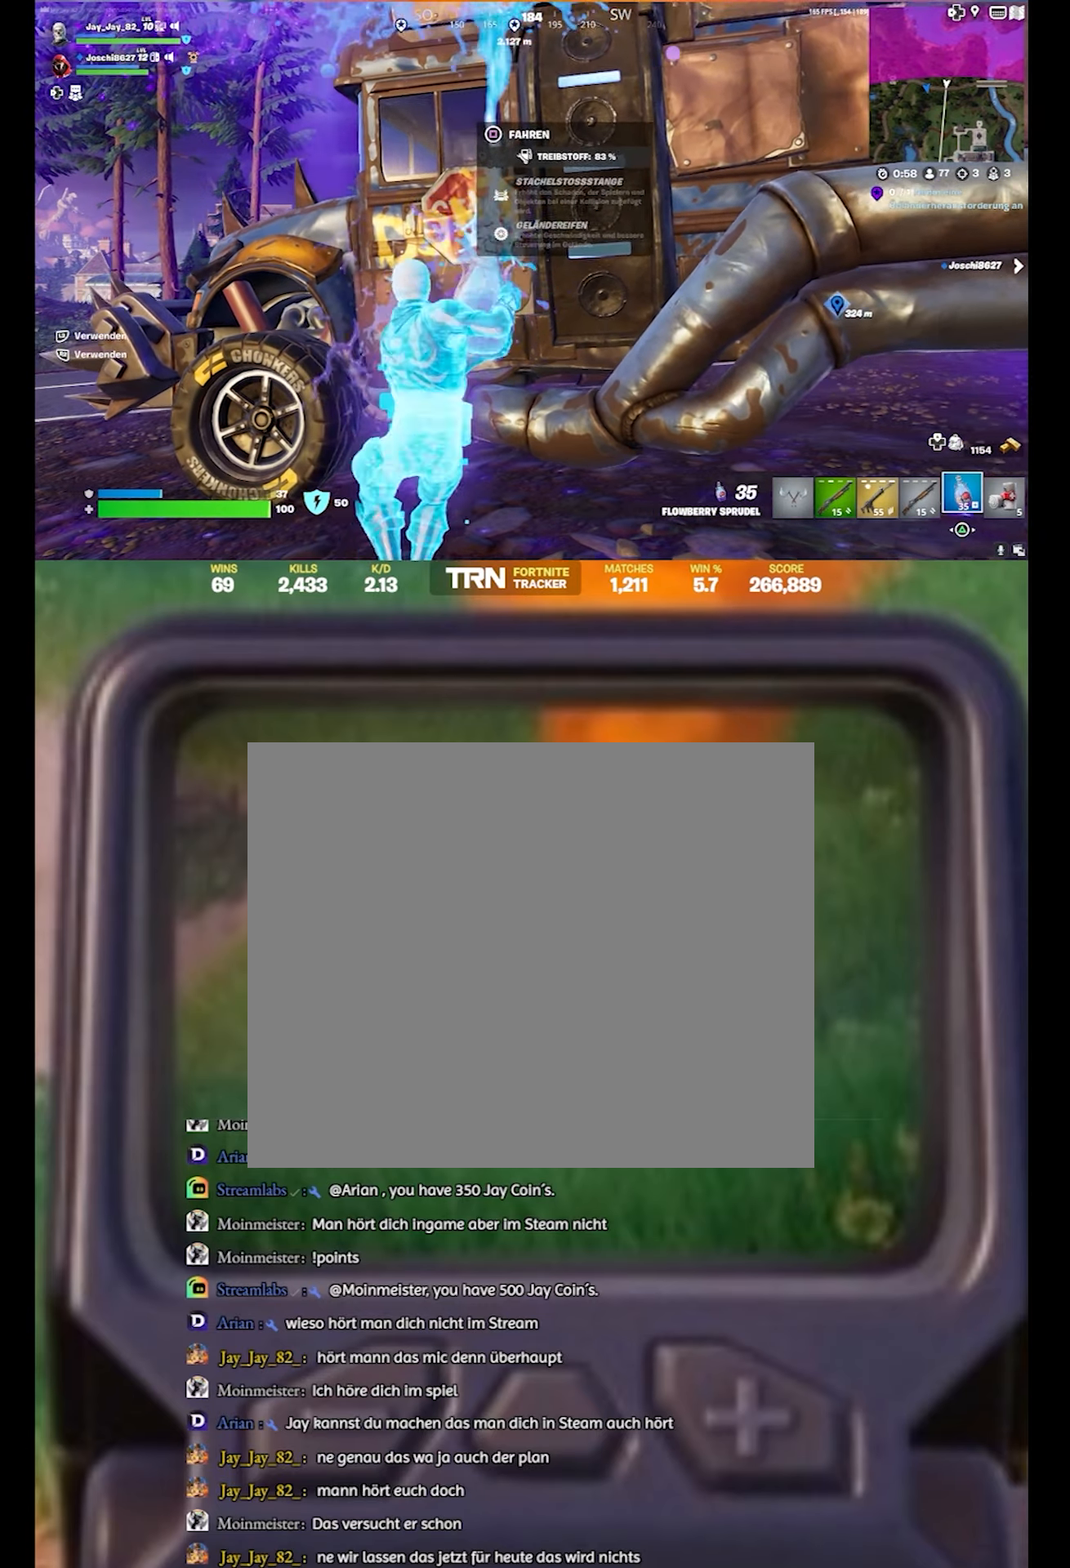
{"buttons": ["R2"], "left_stick": "center", "right_stick": "center", "events": [[34, "right_stick", "down-right"], [317, "left_stick", "center"], [334, "right_stick", "center"]]}
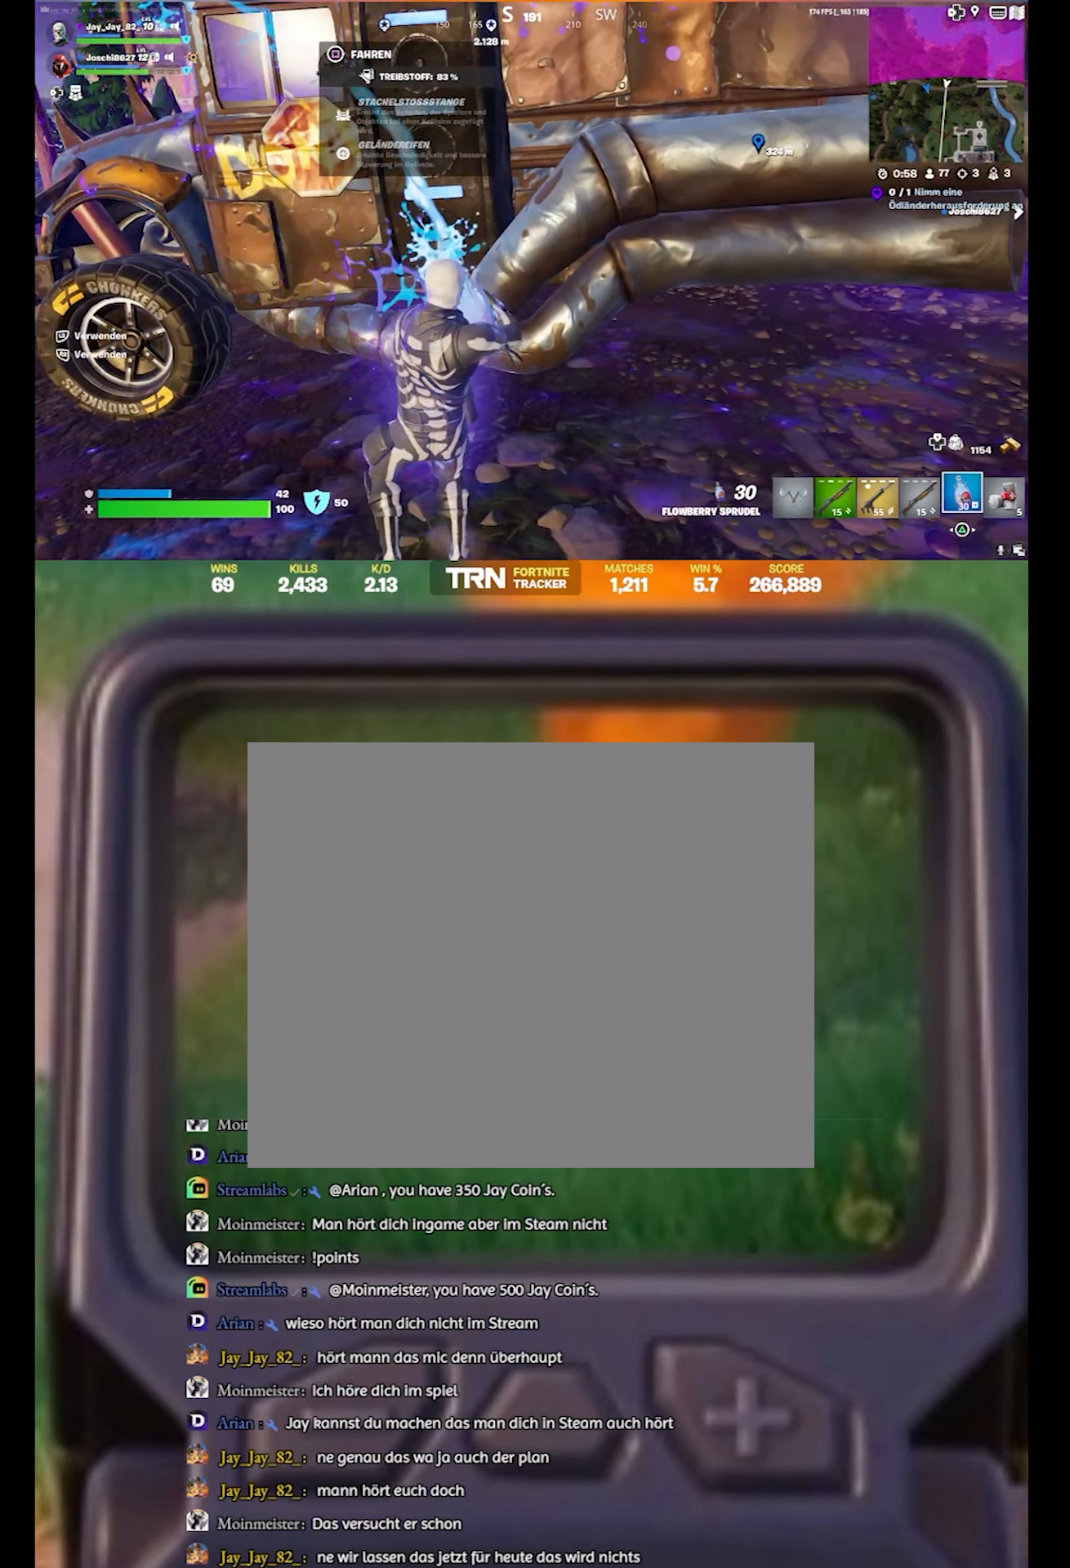
{"buttons": ["R2"], "left_stick": "center", "right_stick": "center", "events": []}
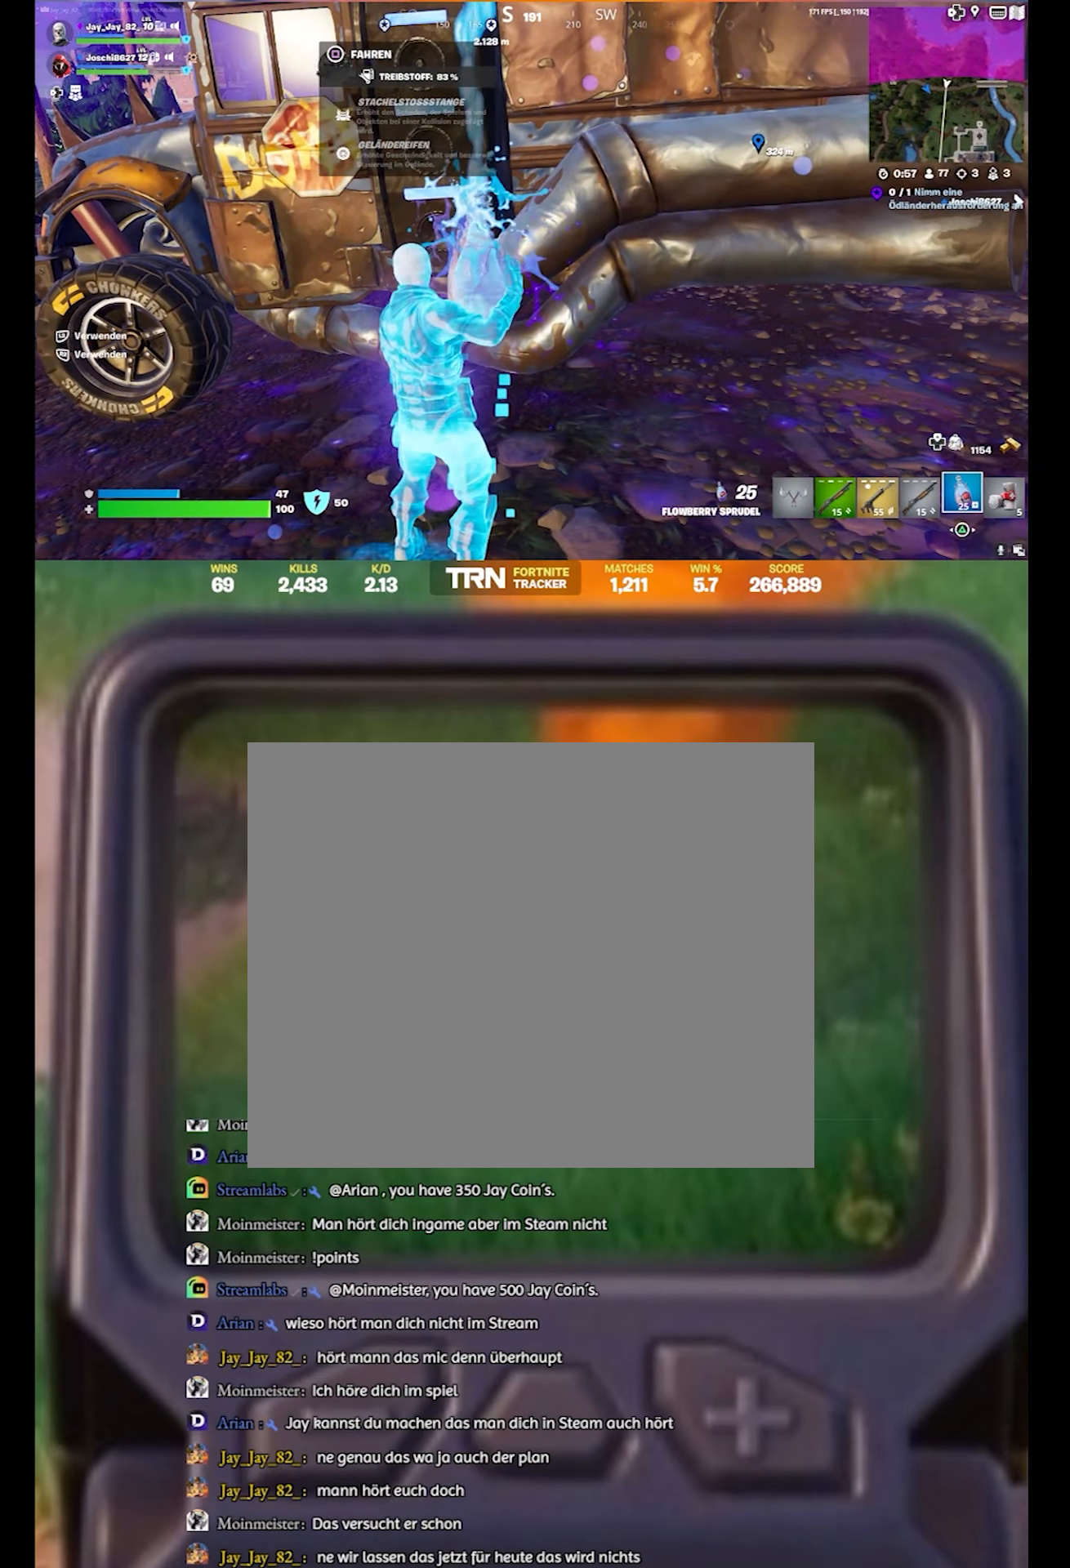
{"buttons": ["R2"], "left_stick": "center", "right_stick": "center", "events": []}
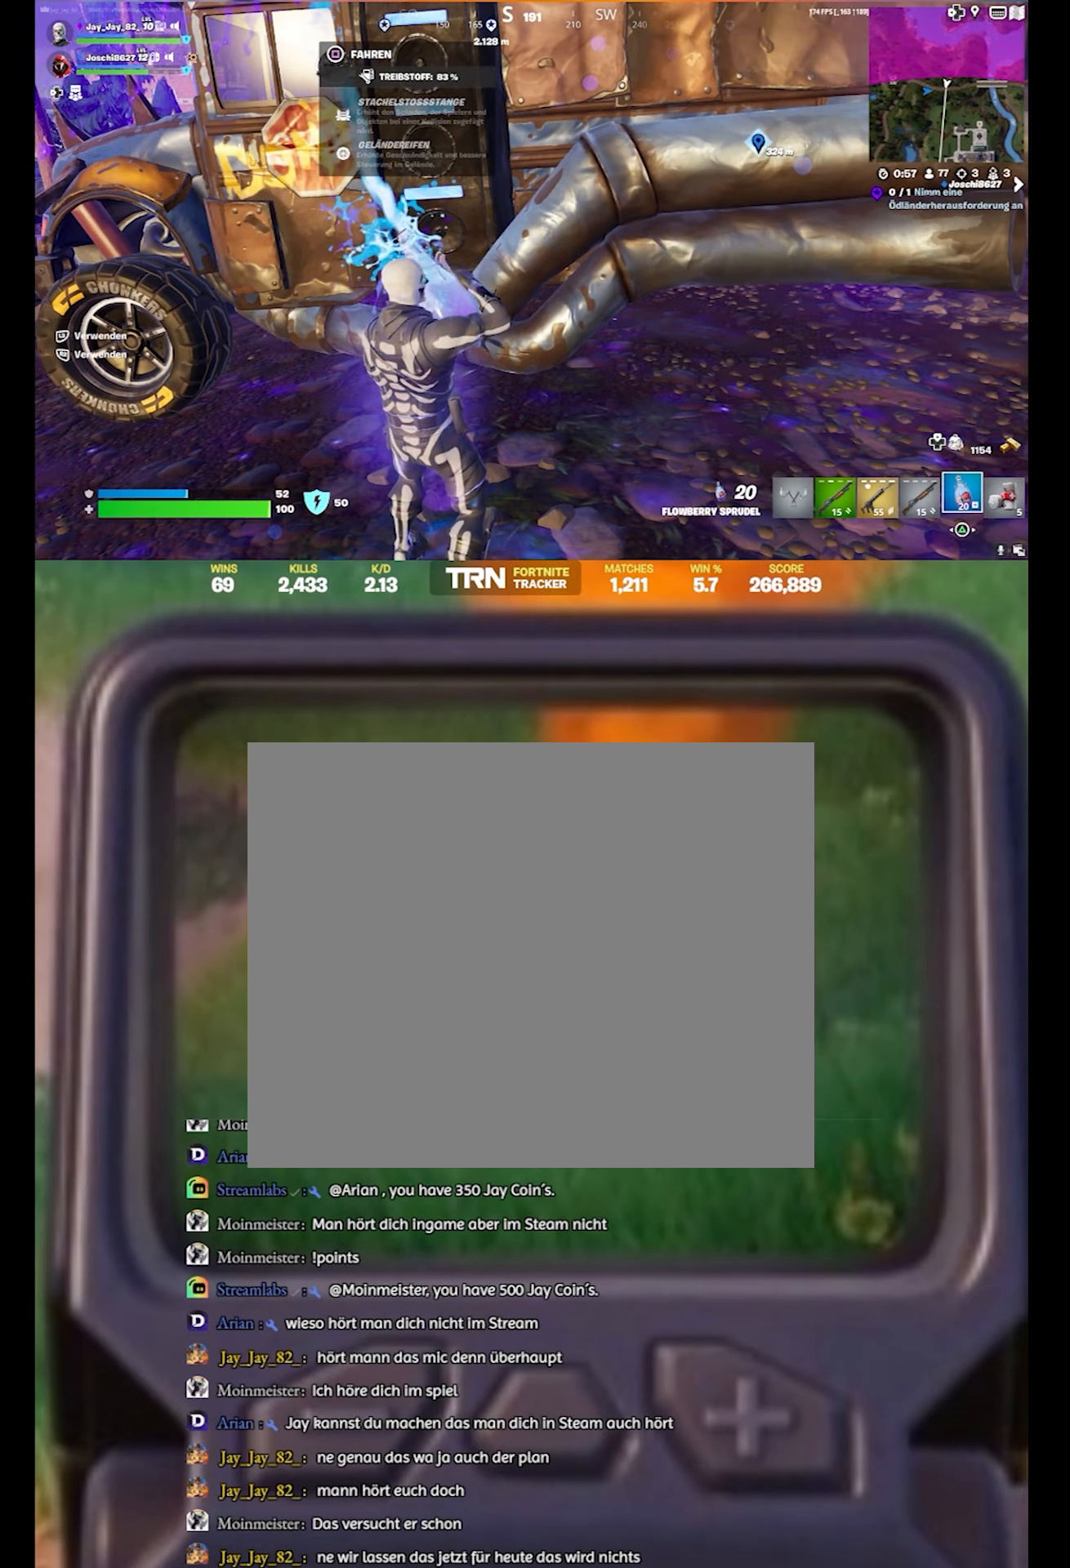
{"buttons": ["R2"], "left_stick": "center", "right_stick": "center", "events": []}
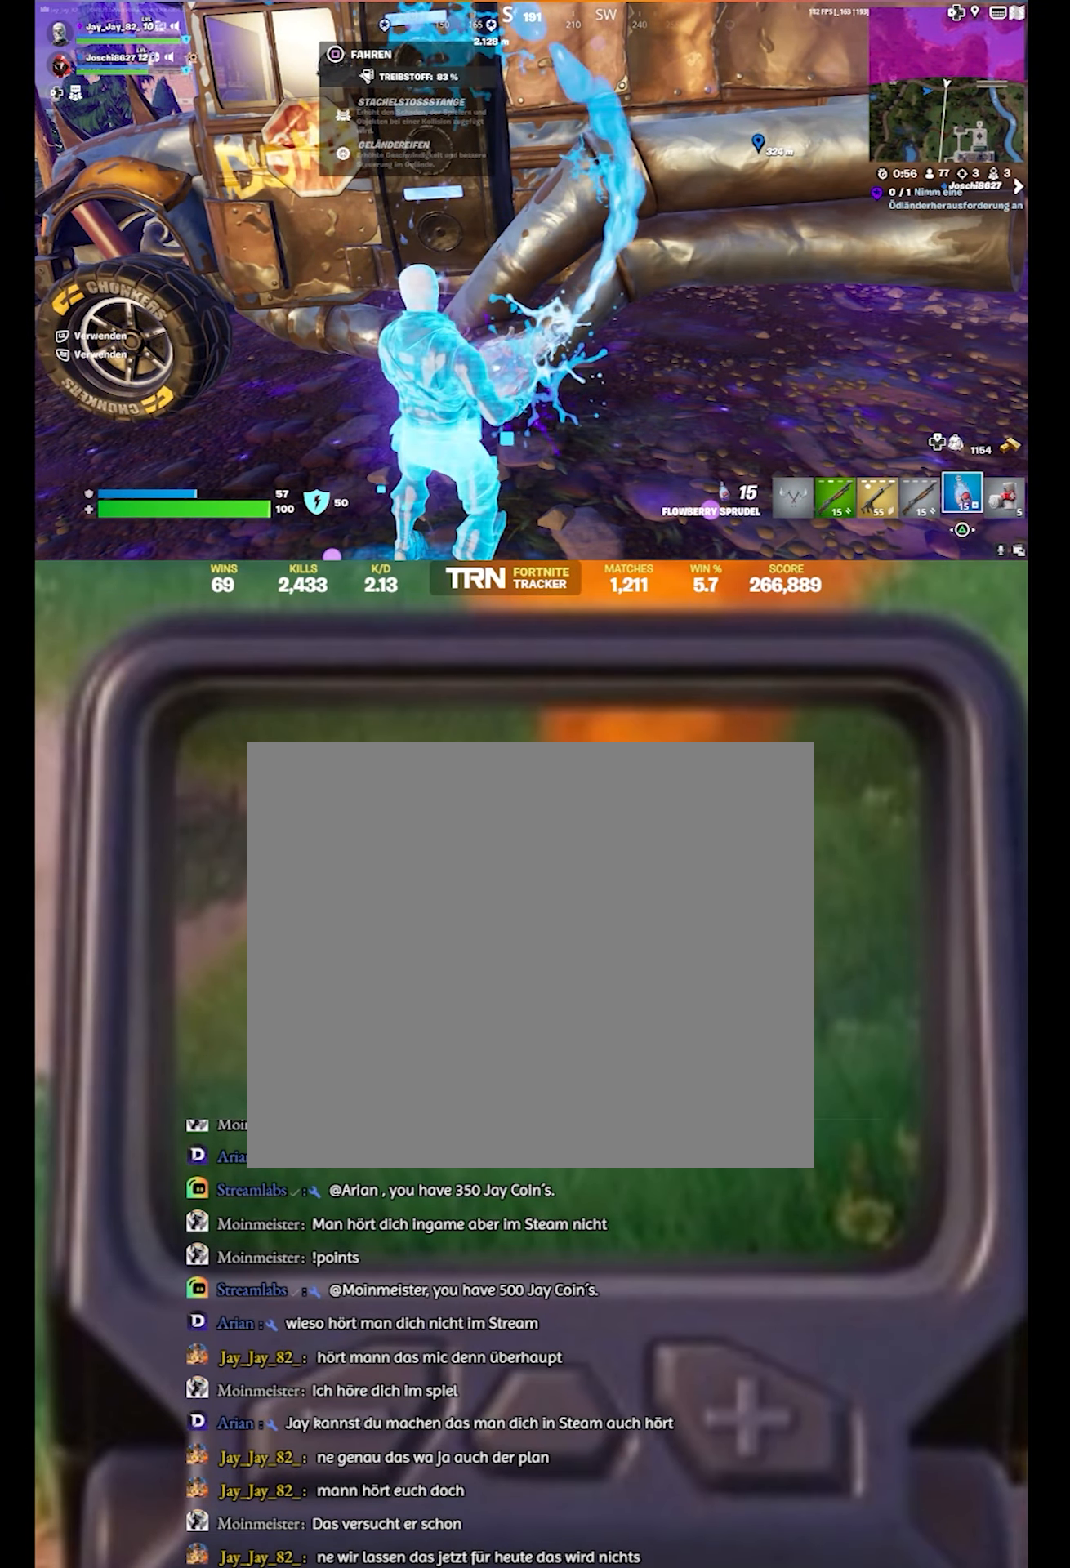
{"buttons": ["R2"], "left_stick": "center", "right_stick": "center", "events": []}
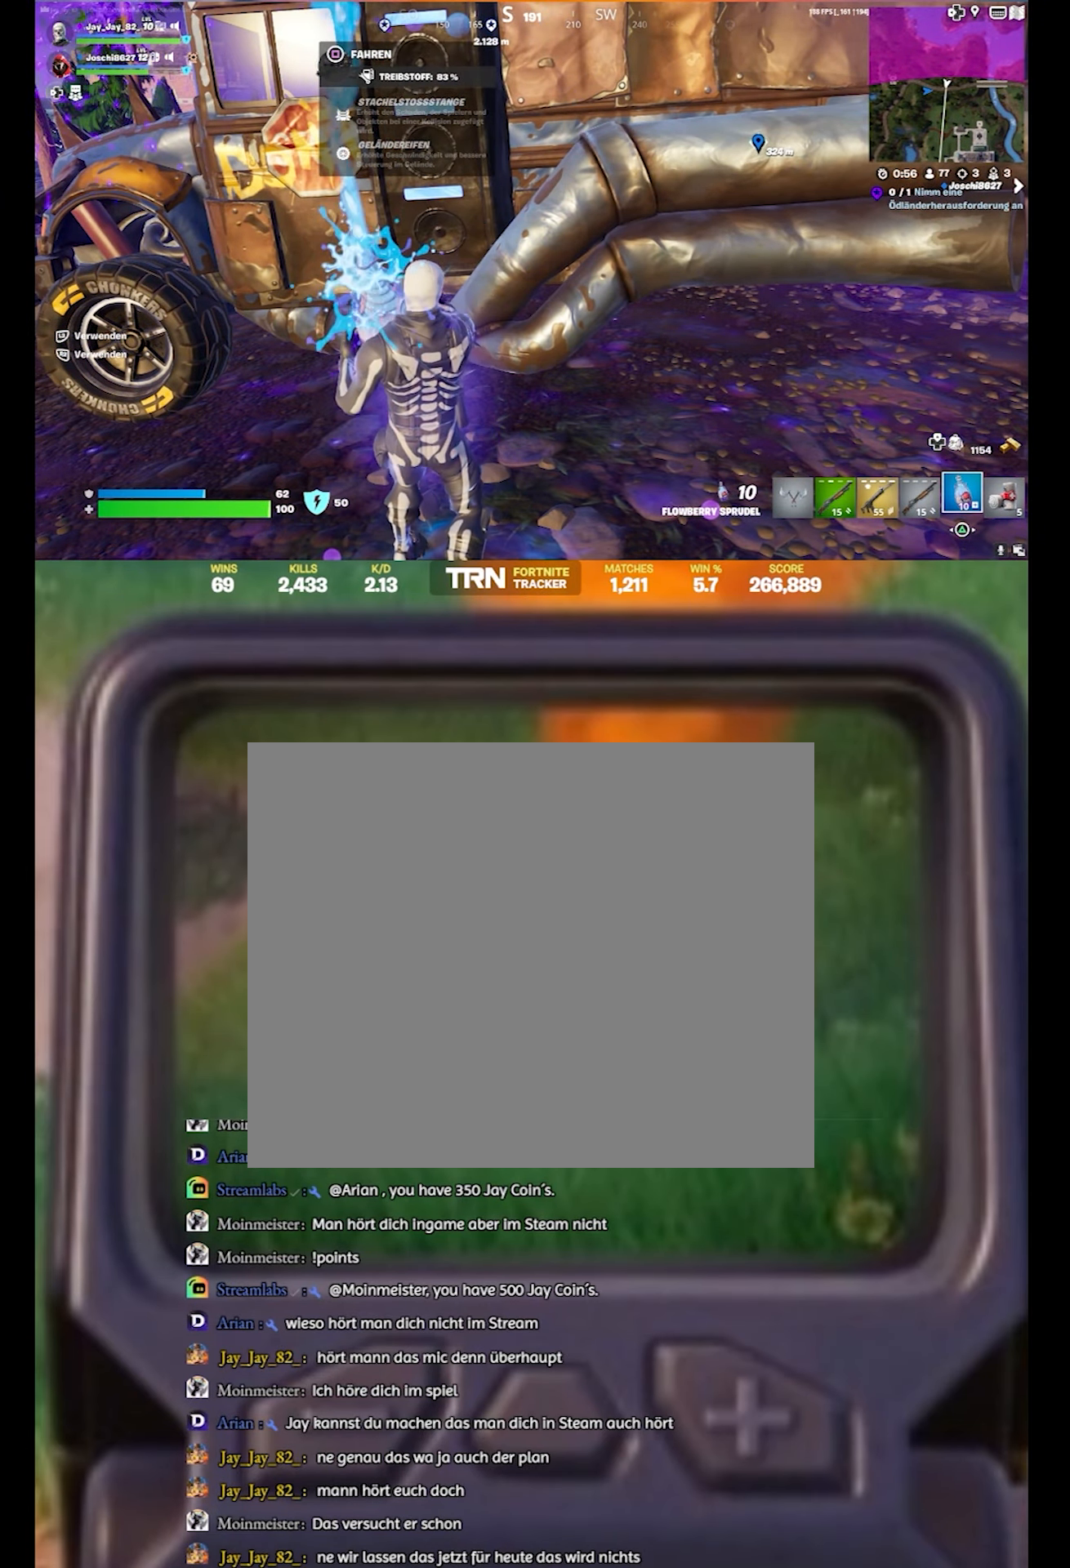
{"buttons": ["R2"], "left_stick": "center", "right_stick": "center", "events": []}
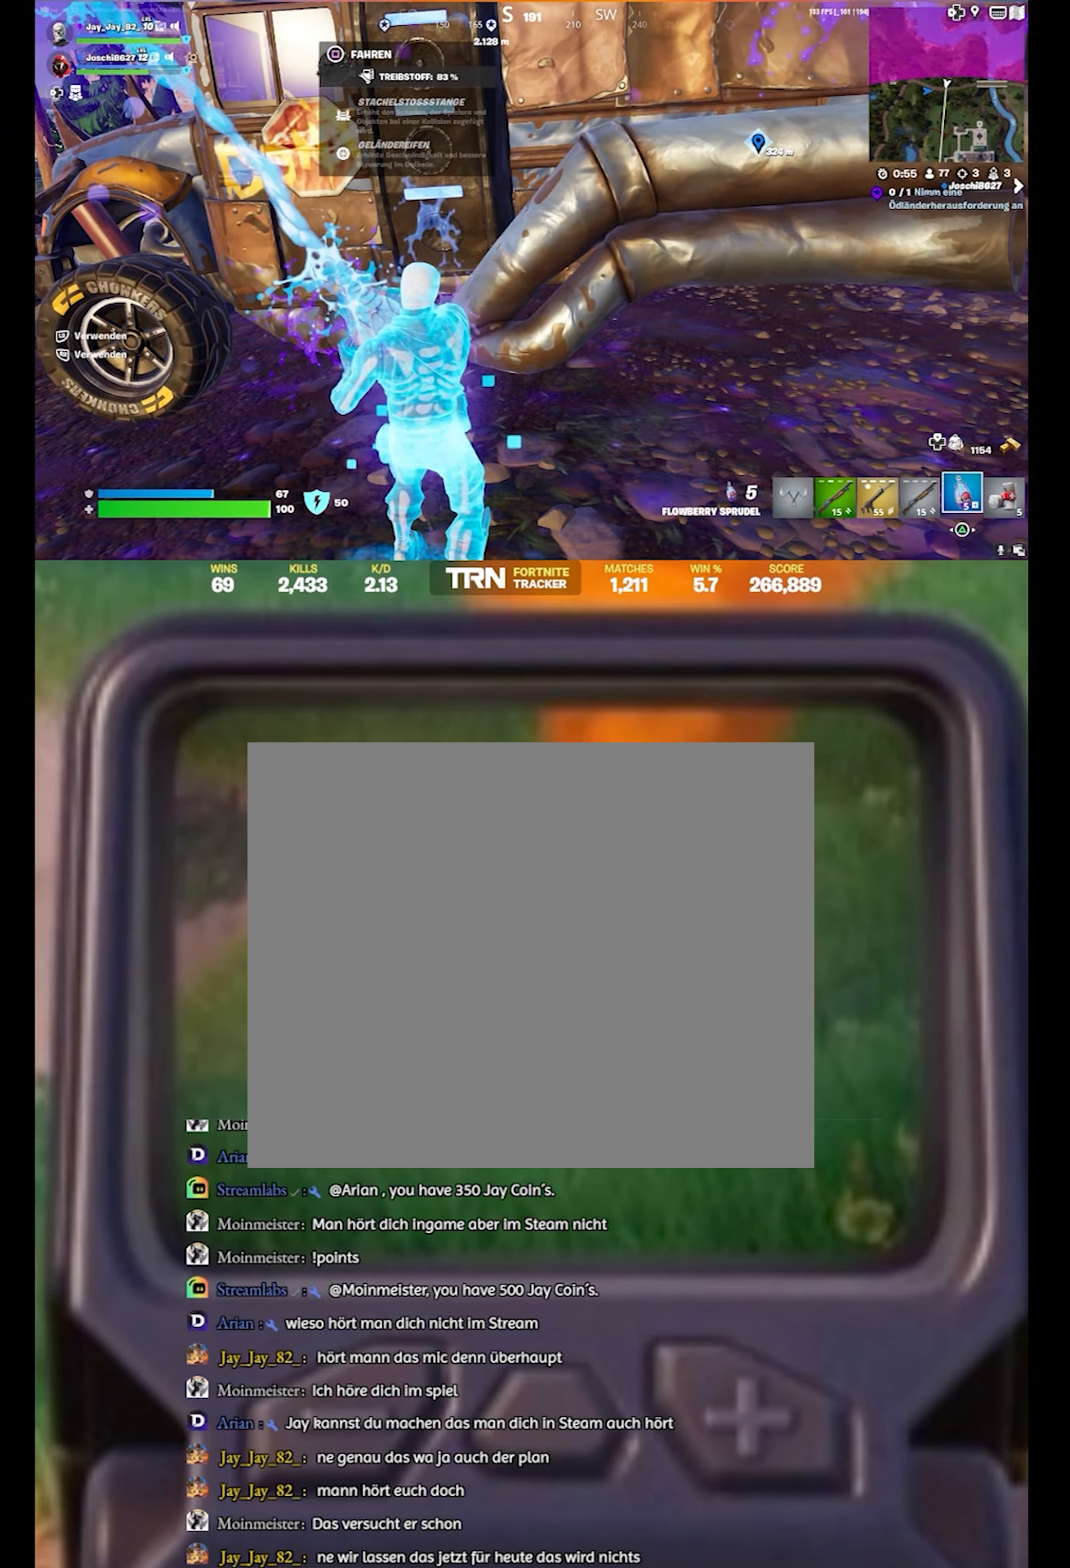
{"buttons": ["R2"], "left_stick": "center", "right_stick": "center", "events": []}
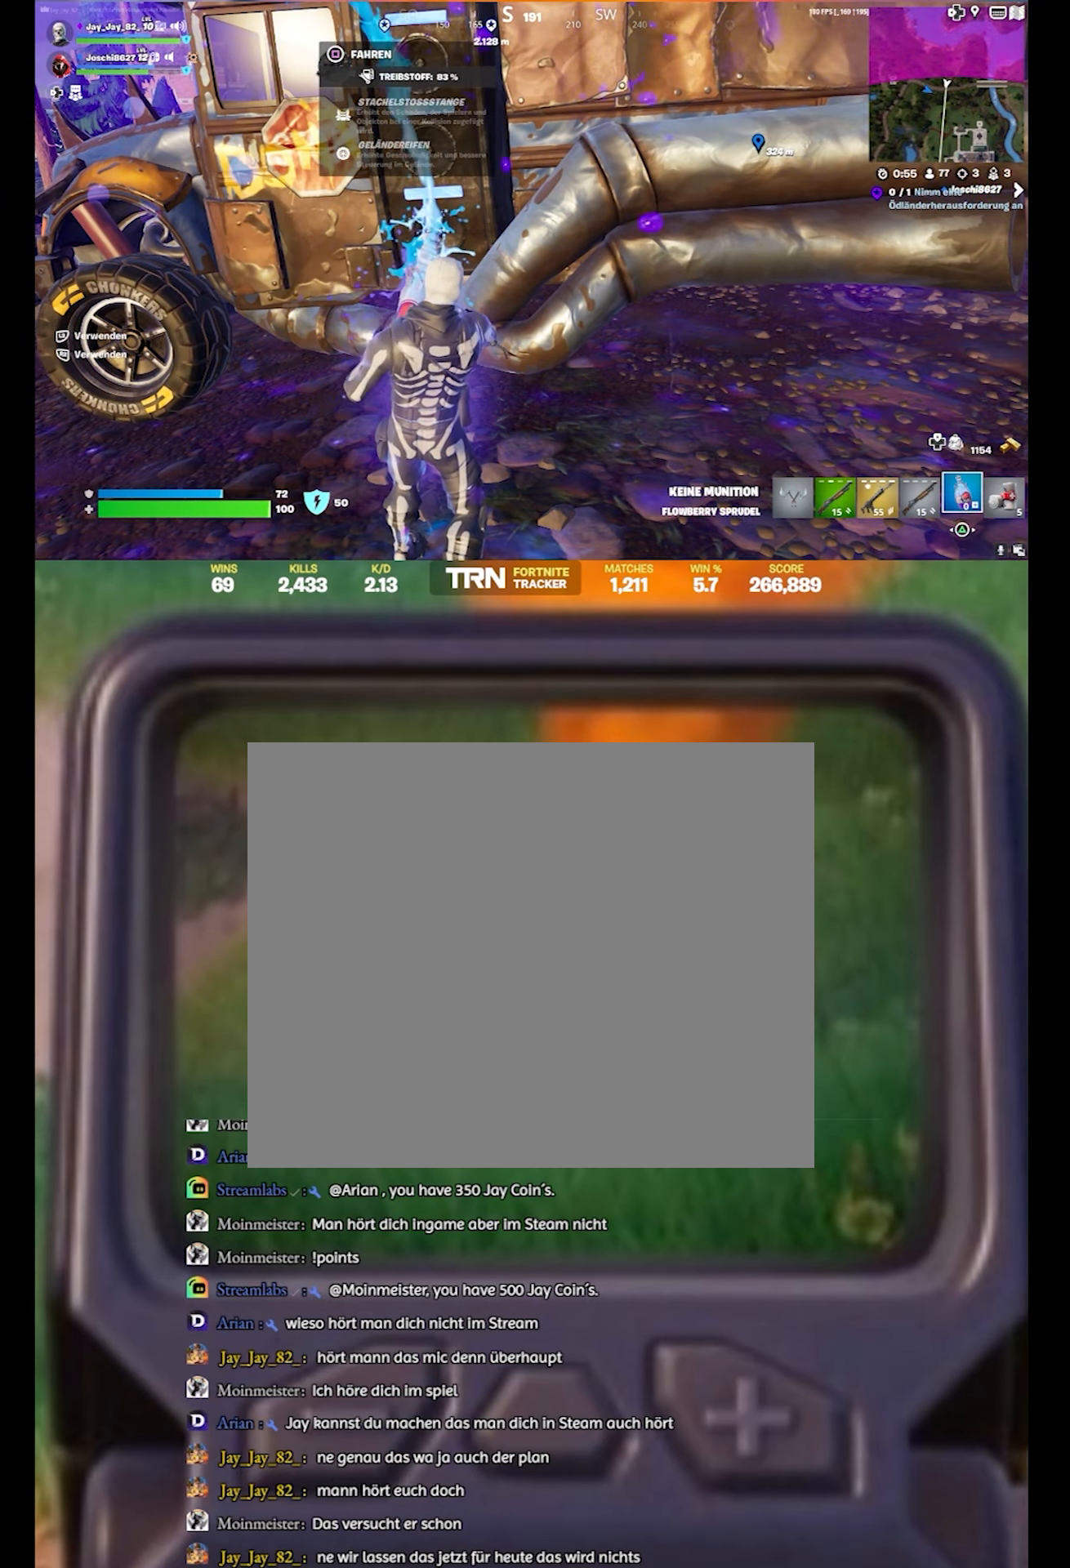
{"buttons": ["R2"], "left_stick": "center", "right_stick": "center", "events": [[150, "left_stick", "left"], [217, "right_stick", "up"], [416, "left_stick", "center"], [416, "right_stick", "center"]]}